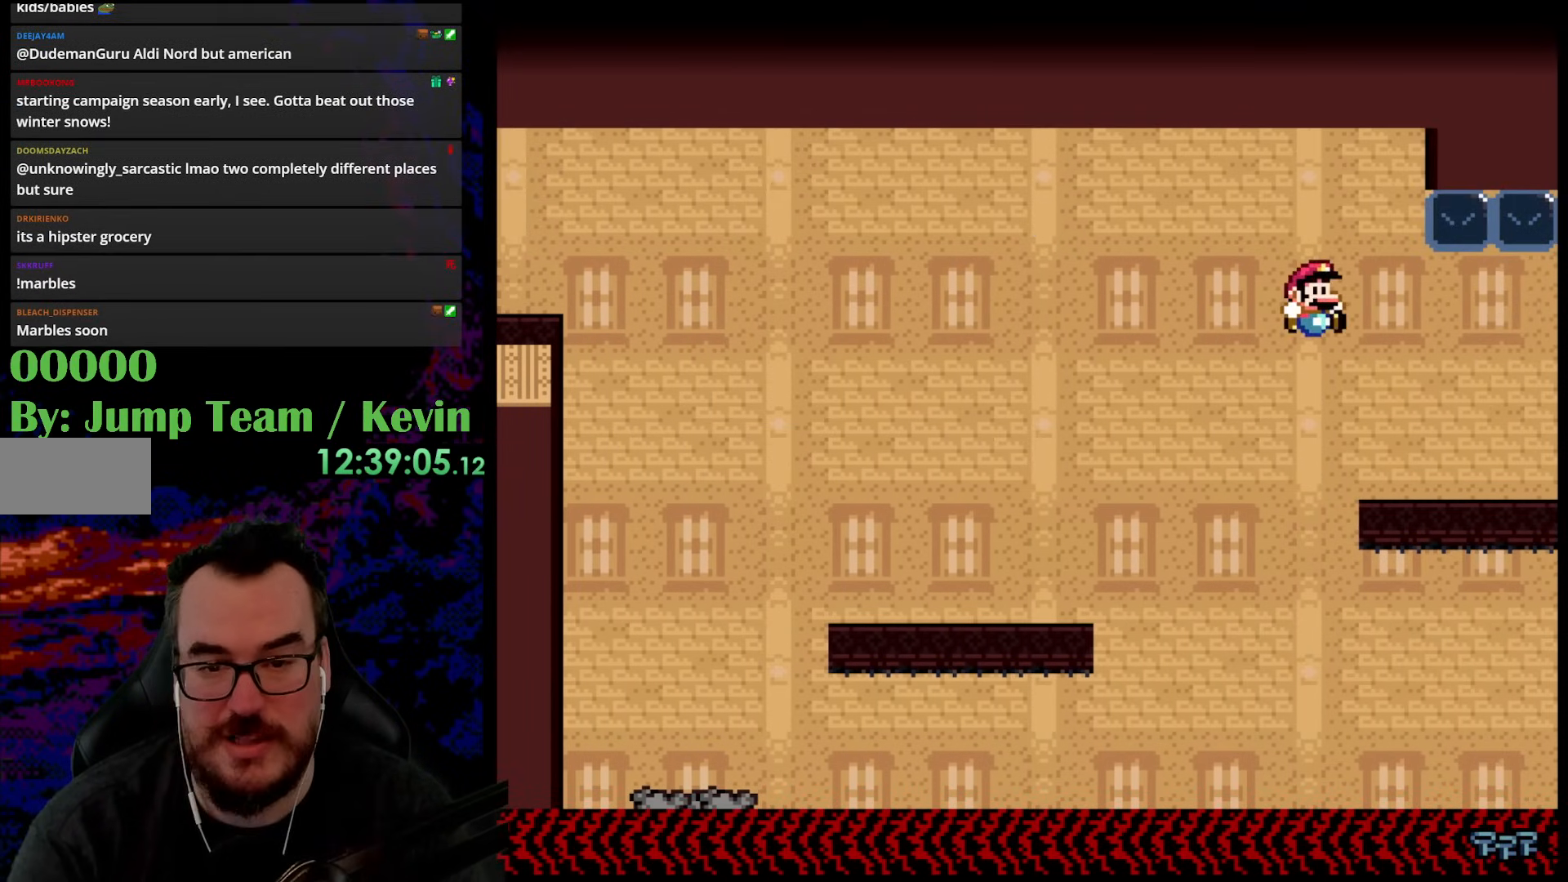
Gameplay with a controller (Nintendo layout); each line is a JSON object with the inputs held at the frame after it. "events" lists button and stick changes between this image and that frame as [ms after this image, input, new state], when the widget could be followed in between. Not read: L3 R3.
{"buttons": [], "events": [[100, "B", "up"], [283, "DPAD_RIGHT", "up"], [467, "Y", "up"]]}
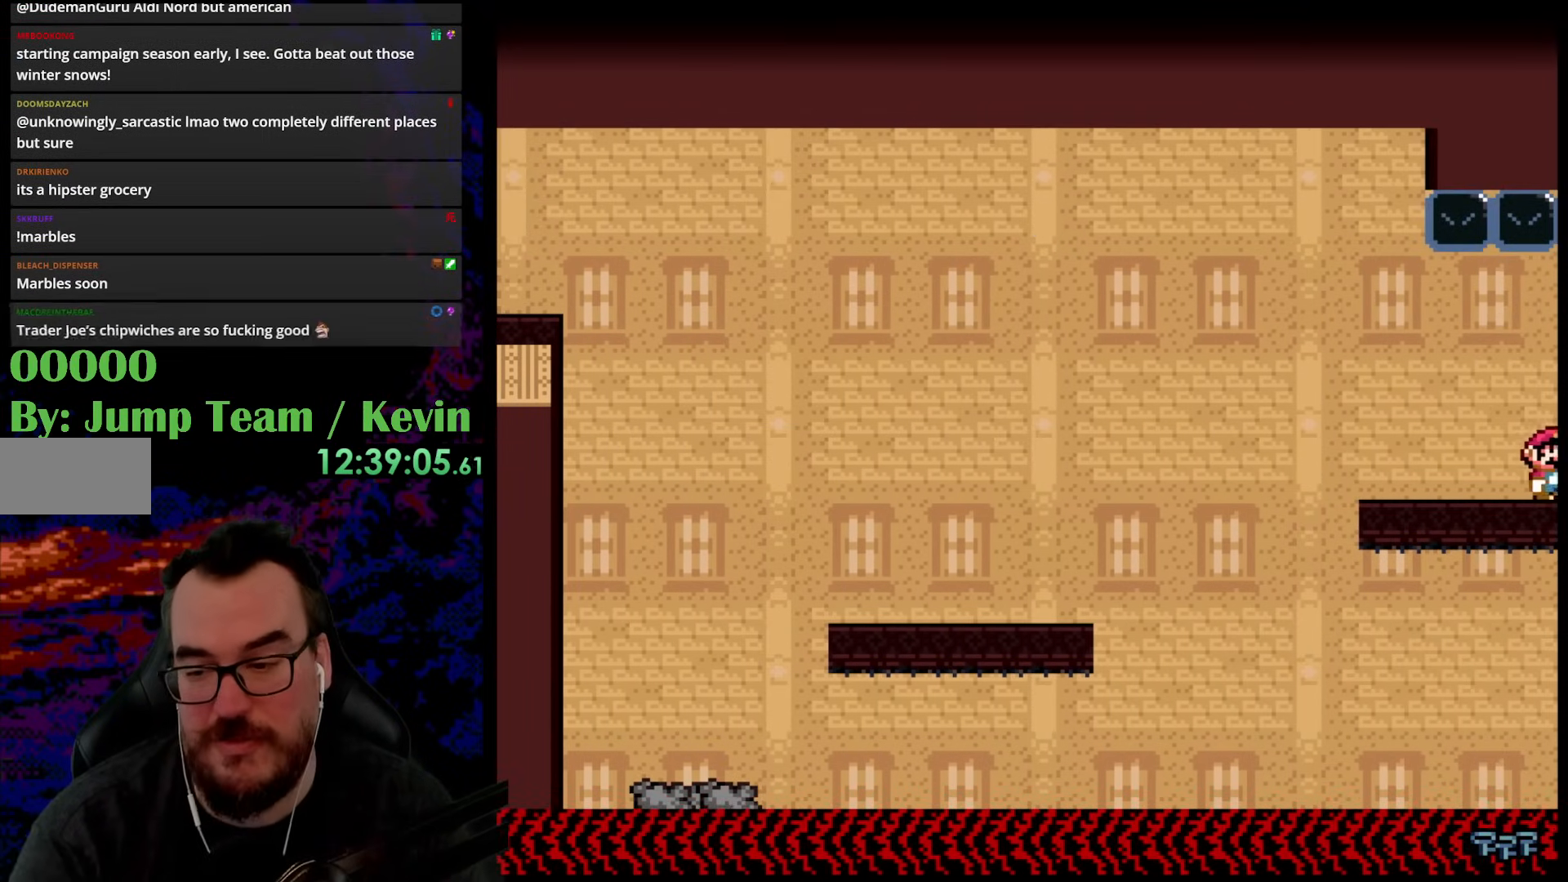
{"buttons": ["X", "DPAD_RIGHT"], "events": [[17, "X", "down"], [250, "DPAD_RIGHT", "down"]]}
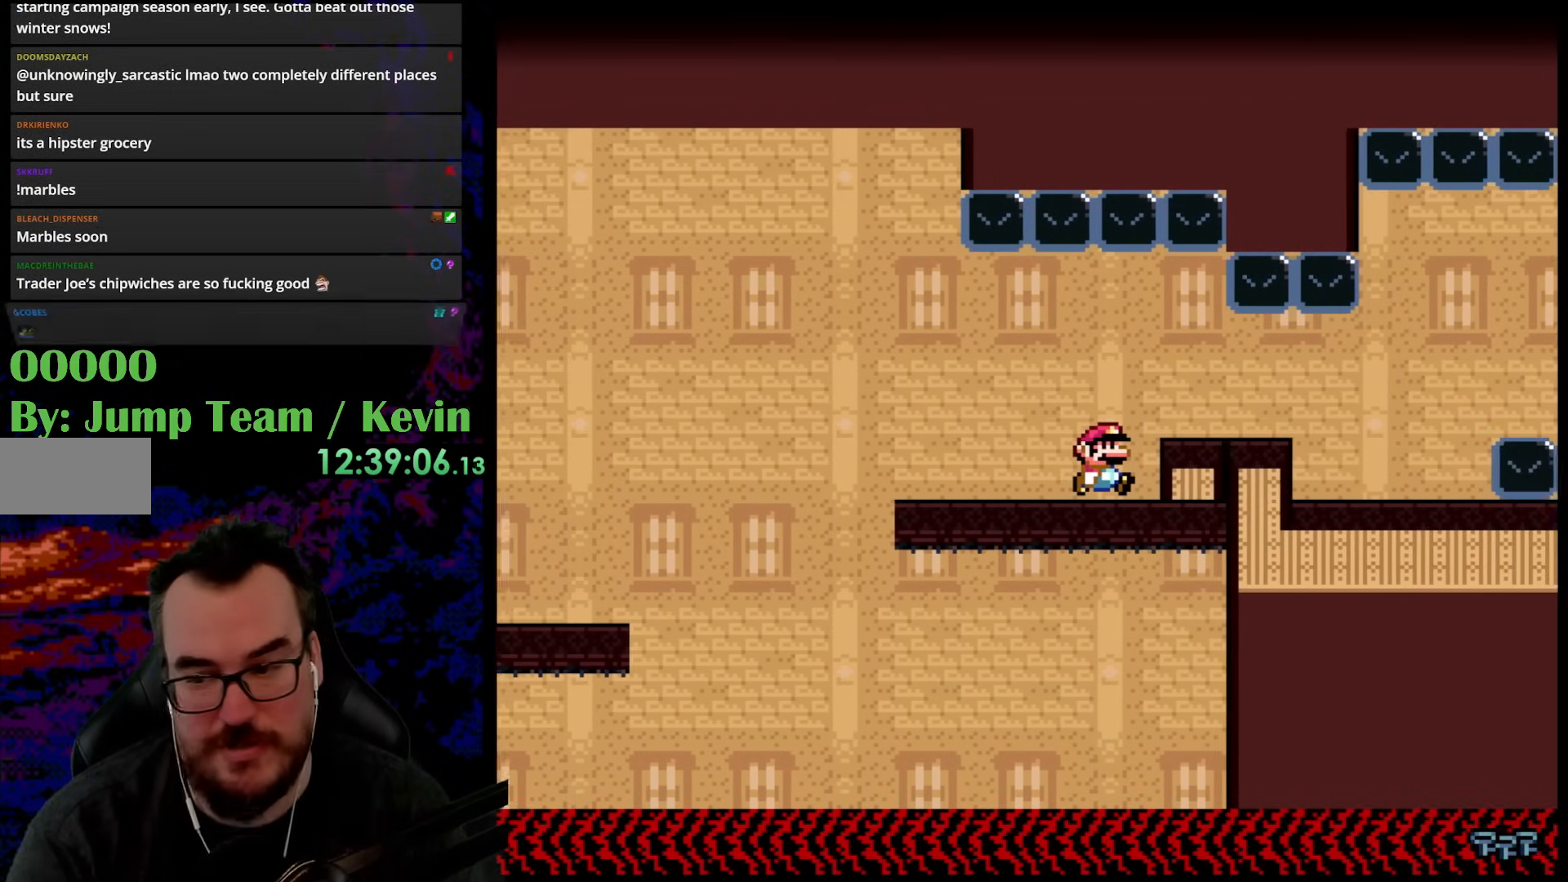
{"buttons": ["X", "DPAD_RIGHT"], "events": []}
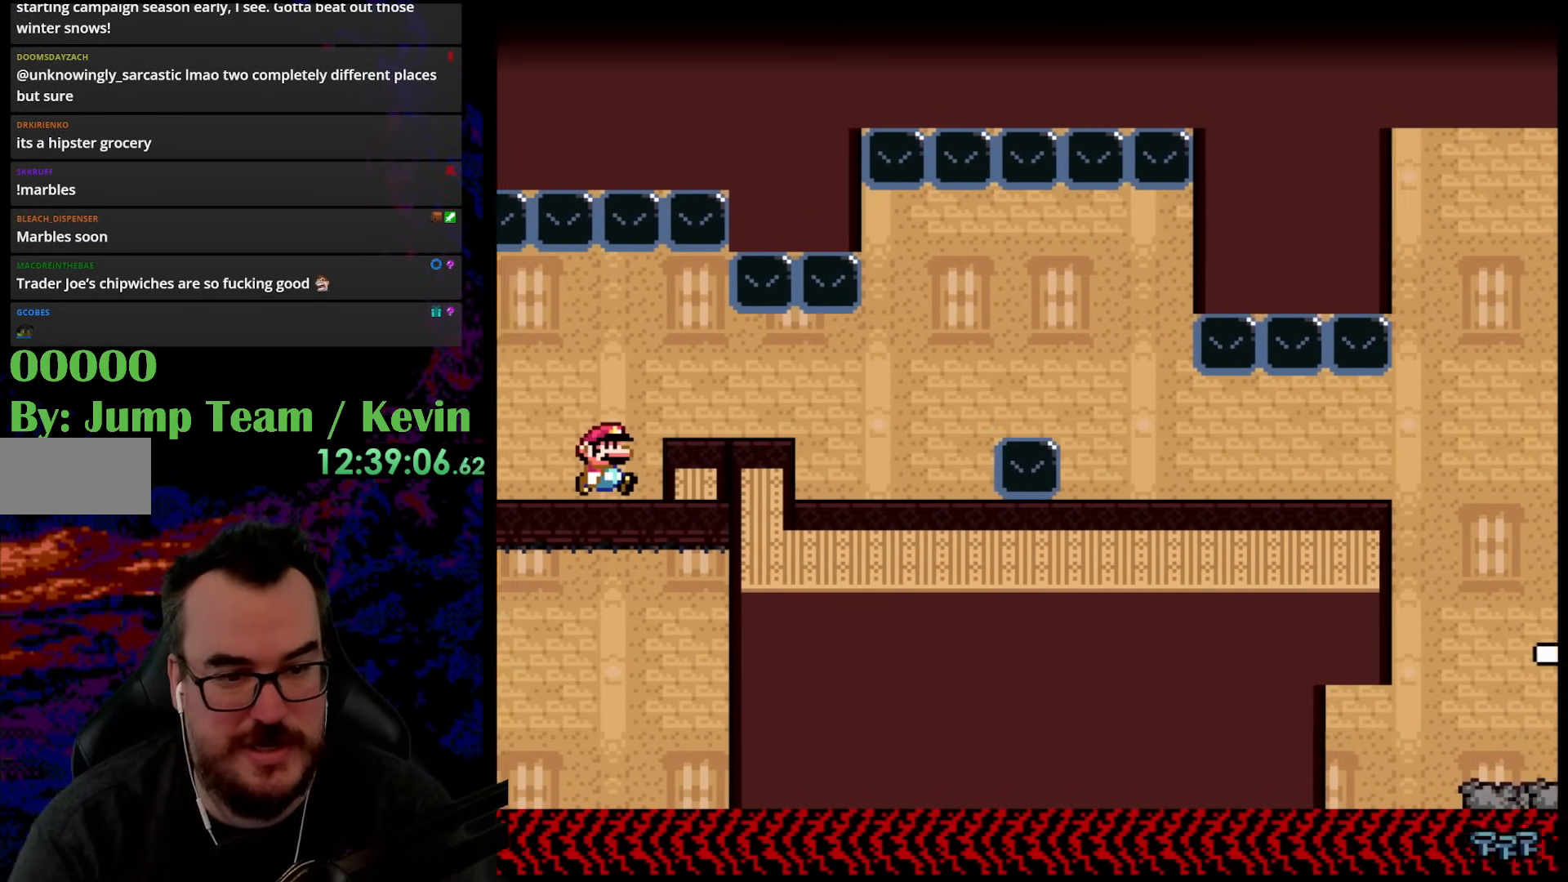
{"buttons": ["X"], "events": [[333, "DPAD_RIGHT", "up"]]}
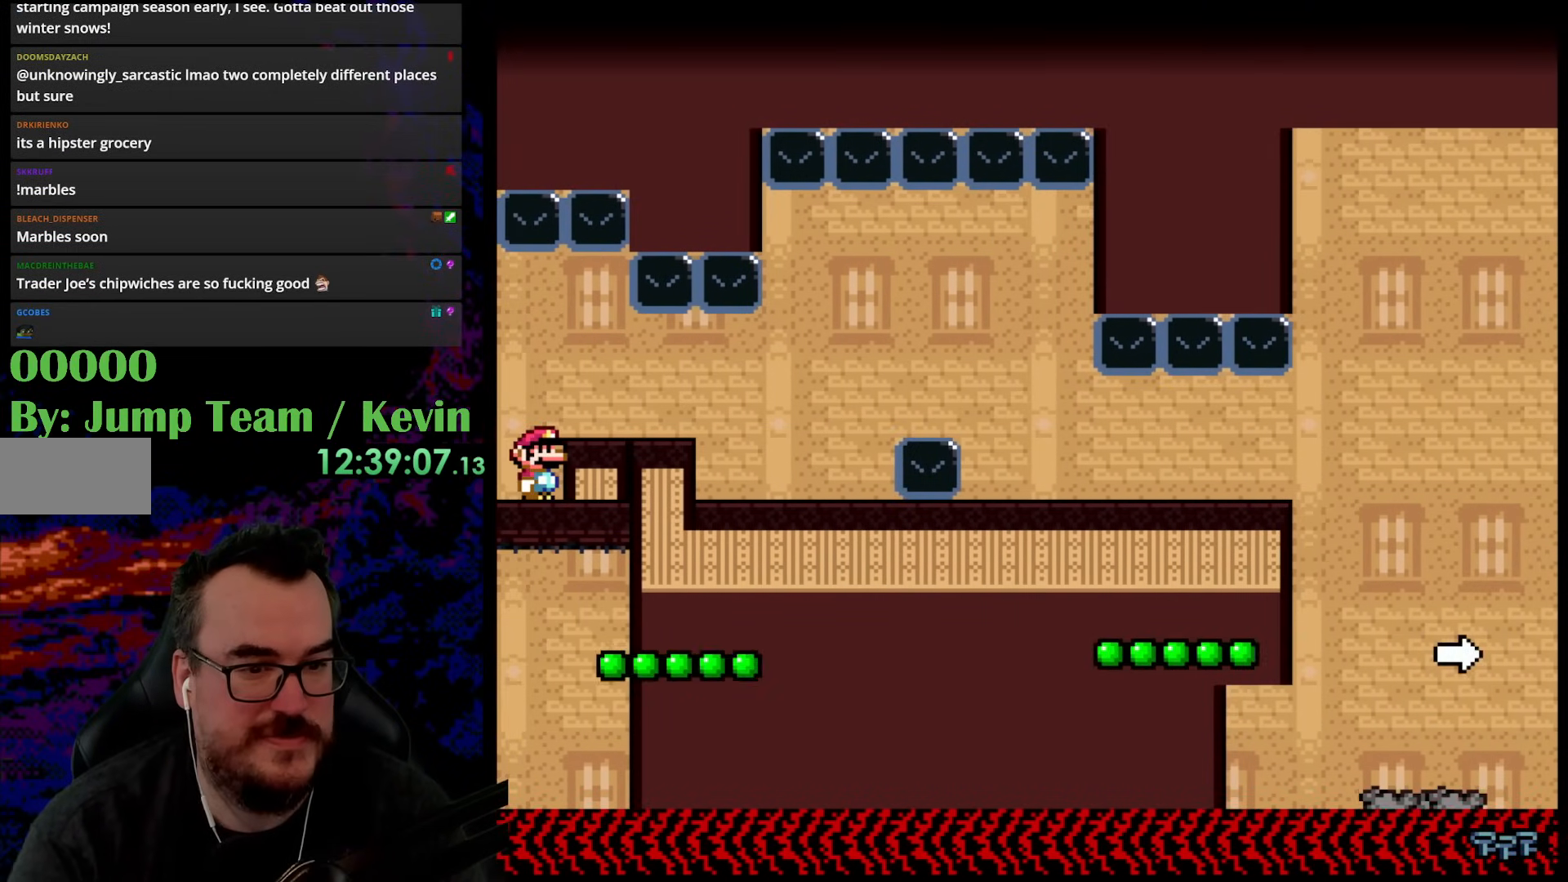
{"buttons": ["X", "DPAD_DOWN"], "events": [[317, "DPAD_DOWN", "down"], [400, "DPAD_DOWN", "up"], [483, "DPAD_DOWN", "down"]]}
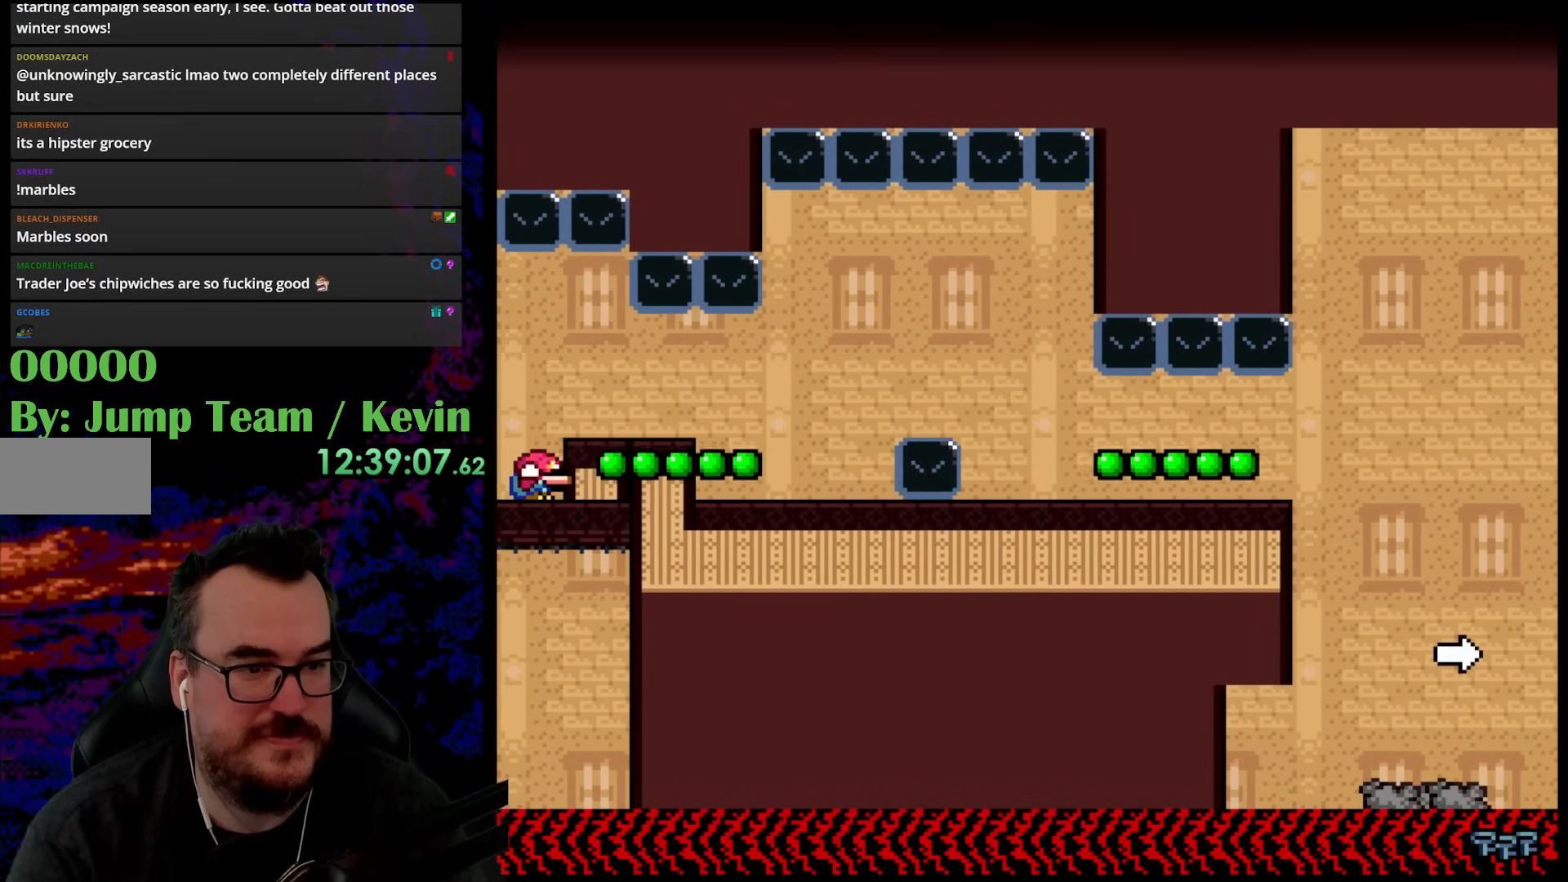
{"buttons": ["A", "X"], "events": [[133, "DPAD_DOWN", "up"], [483, "A", "down"]]}
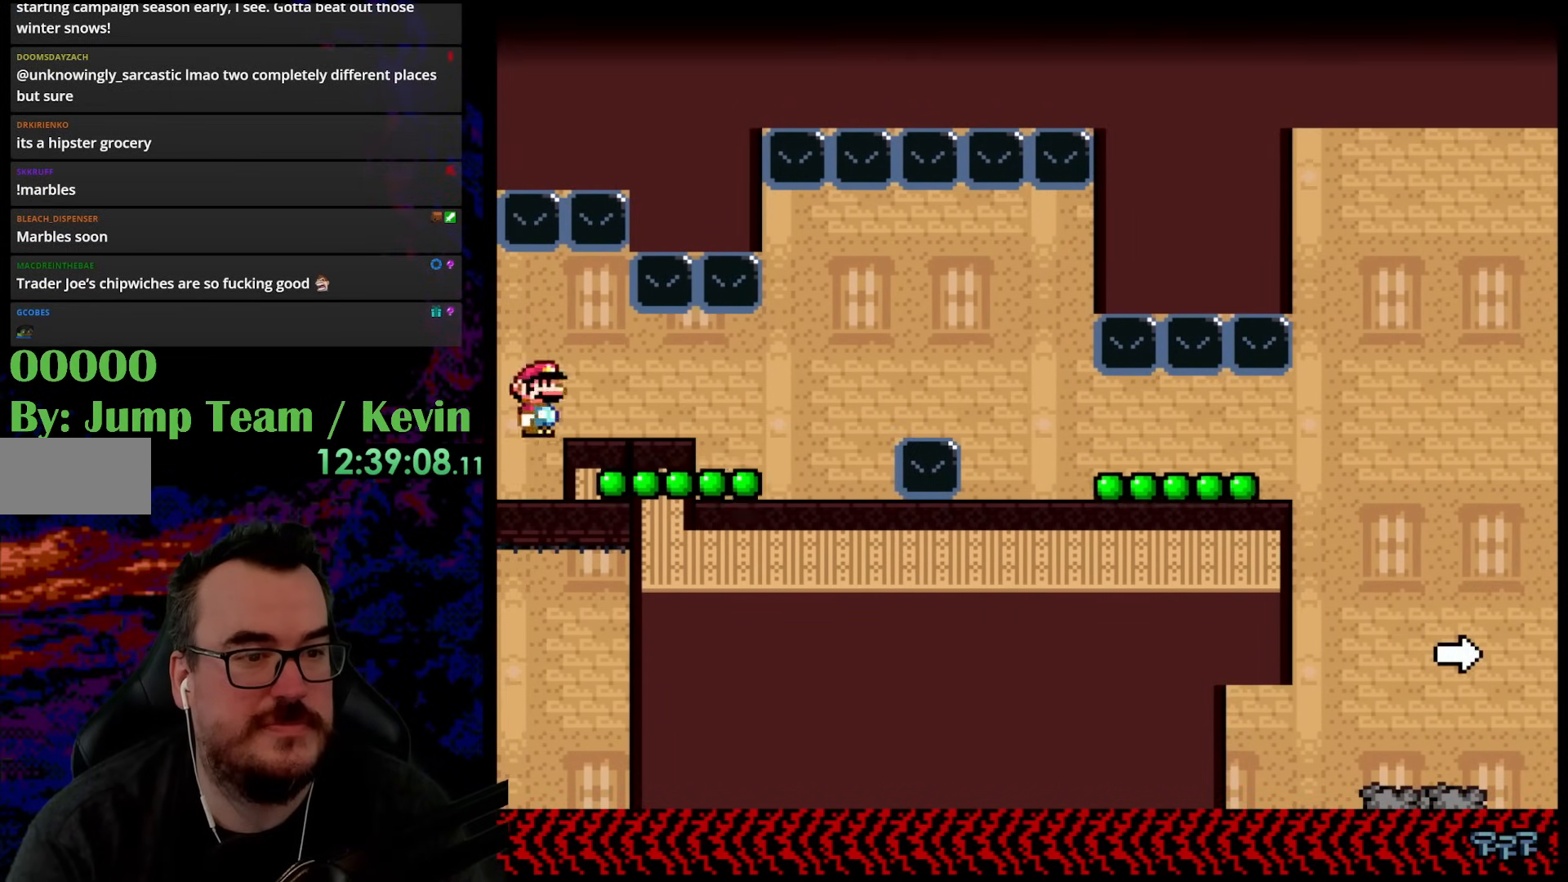
{"buttons": ["X", "DPAD_RIGHT"], "events": [[50, "A", "up"], [217, "DPAD_RIGHT", "down"]]}
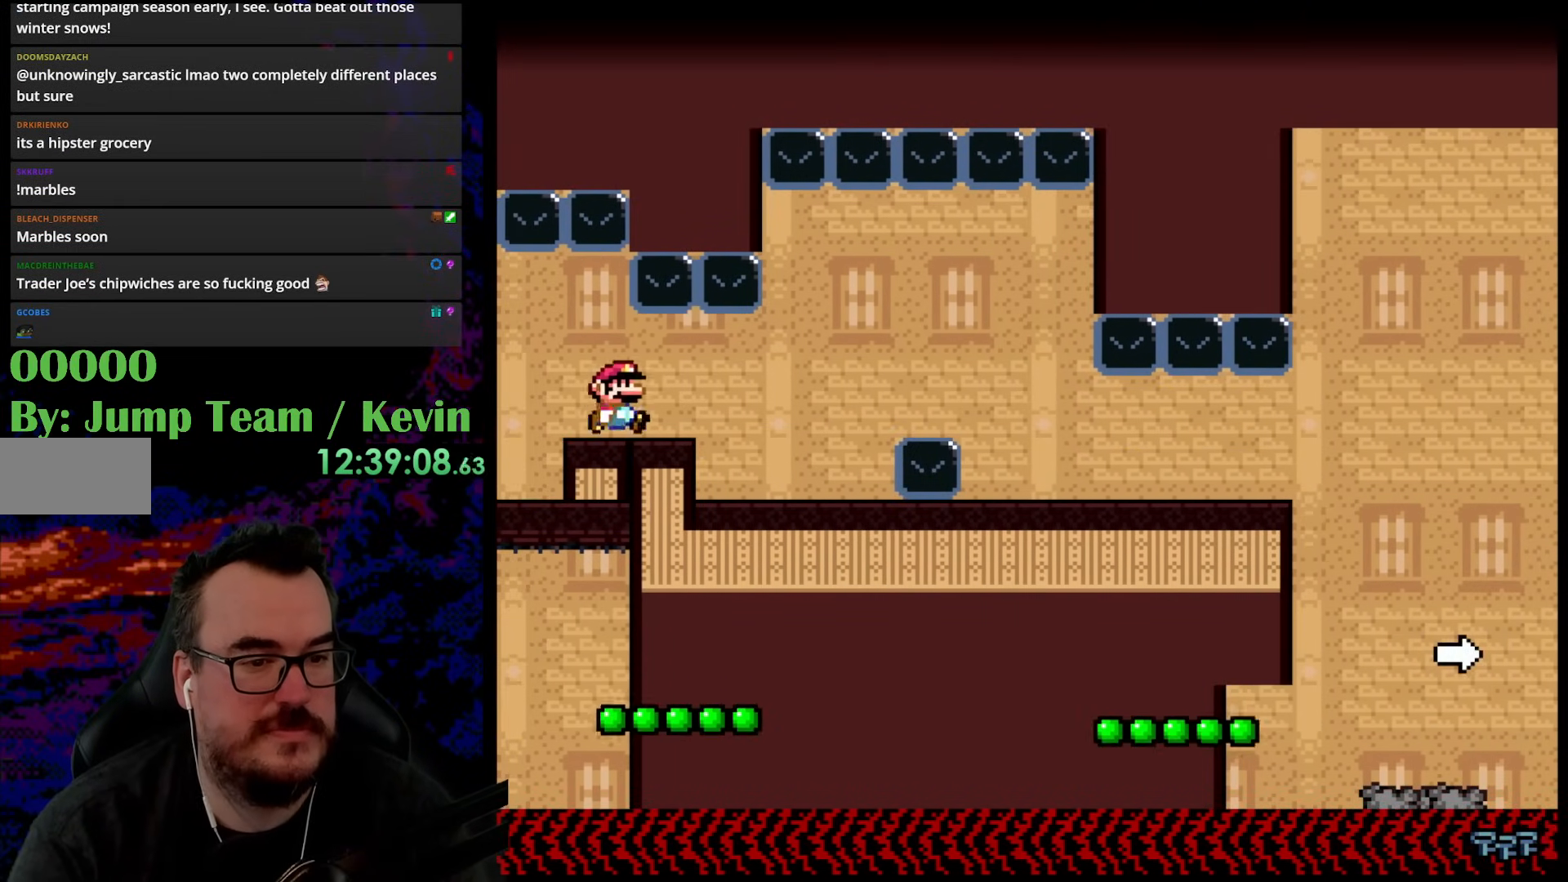
{"buttons": ["A", "X", "DPAD_DOWN", "DPAD_LEFT"], "events": [[383, "DPAD_DOWN", "down"], [383, "DPAD_LEFT", "down"], [383, "DPAD_RIGHT", "up"], [400, "DPAD_DOWN", "up"], [483, "A", "down"], [500, "DPAD_DOWN", "down"]]}
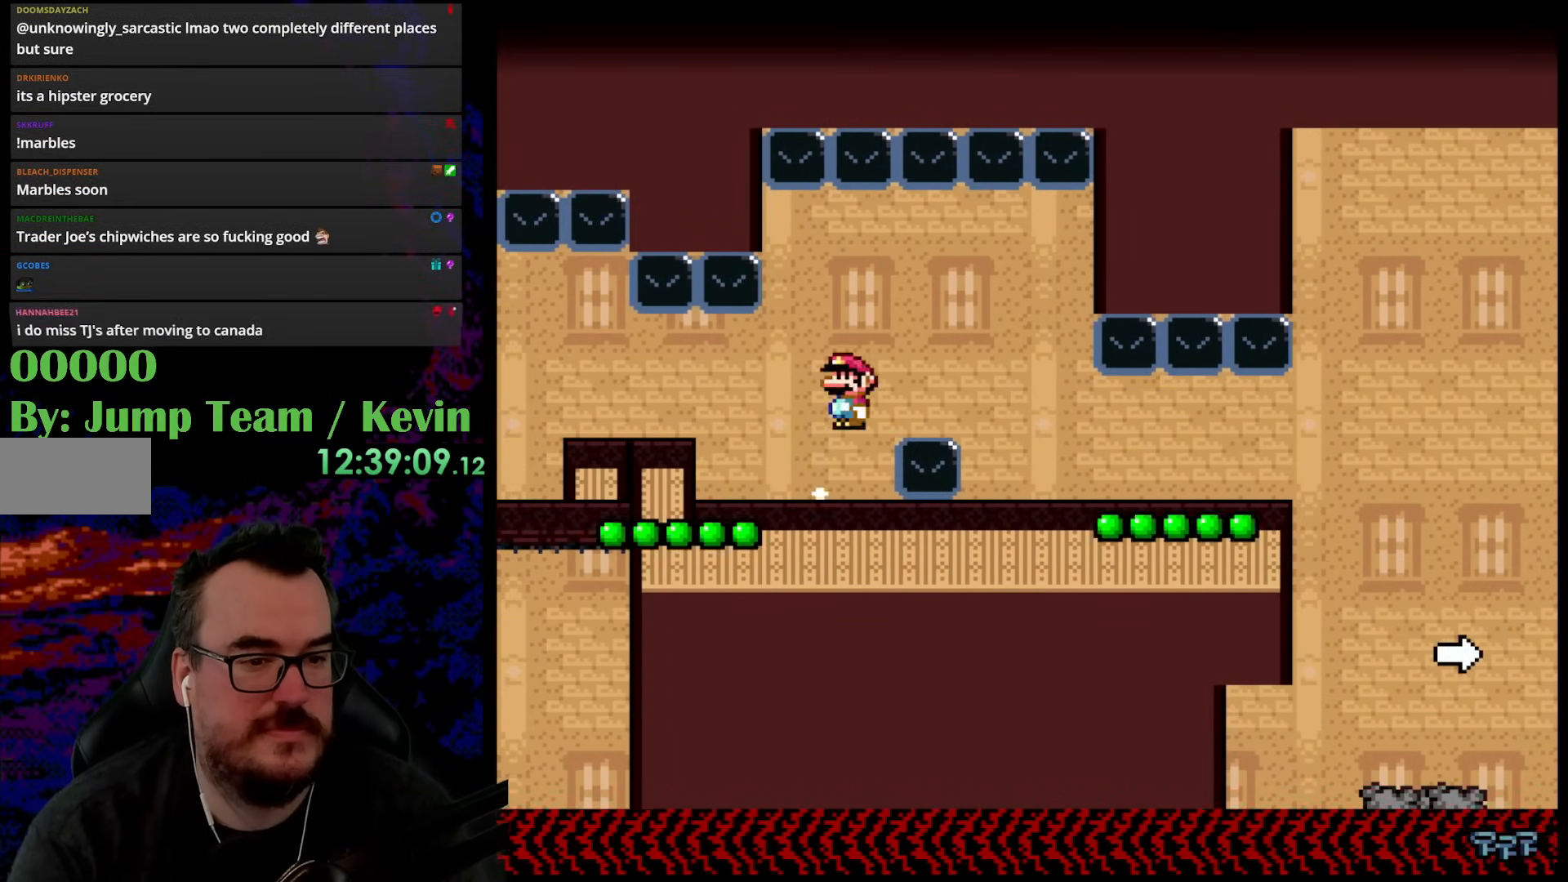
{"buttons": ["A", "X", "DPAD_RIGHT"], "events": [[17, "DPAD_DOWN", "up"], [17, "DPAD_LEFT", "up"], [17, "DPAD_RIGHT", "down"], [83, "A", "up"], [300, "A", "down"]]}
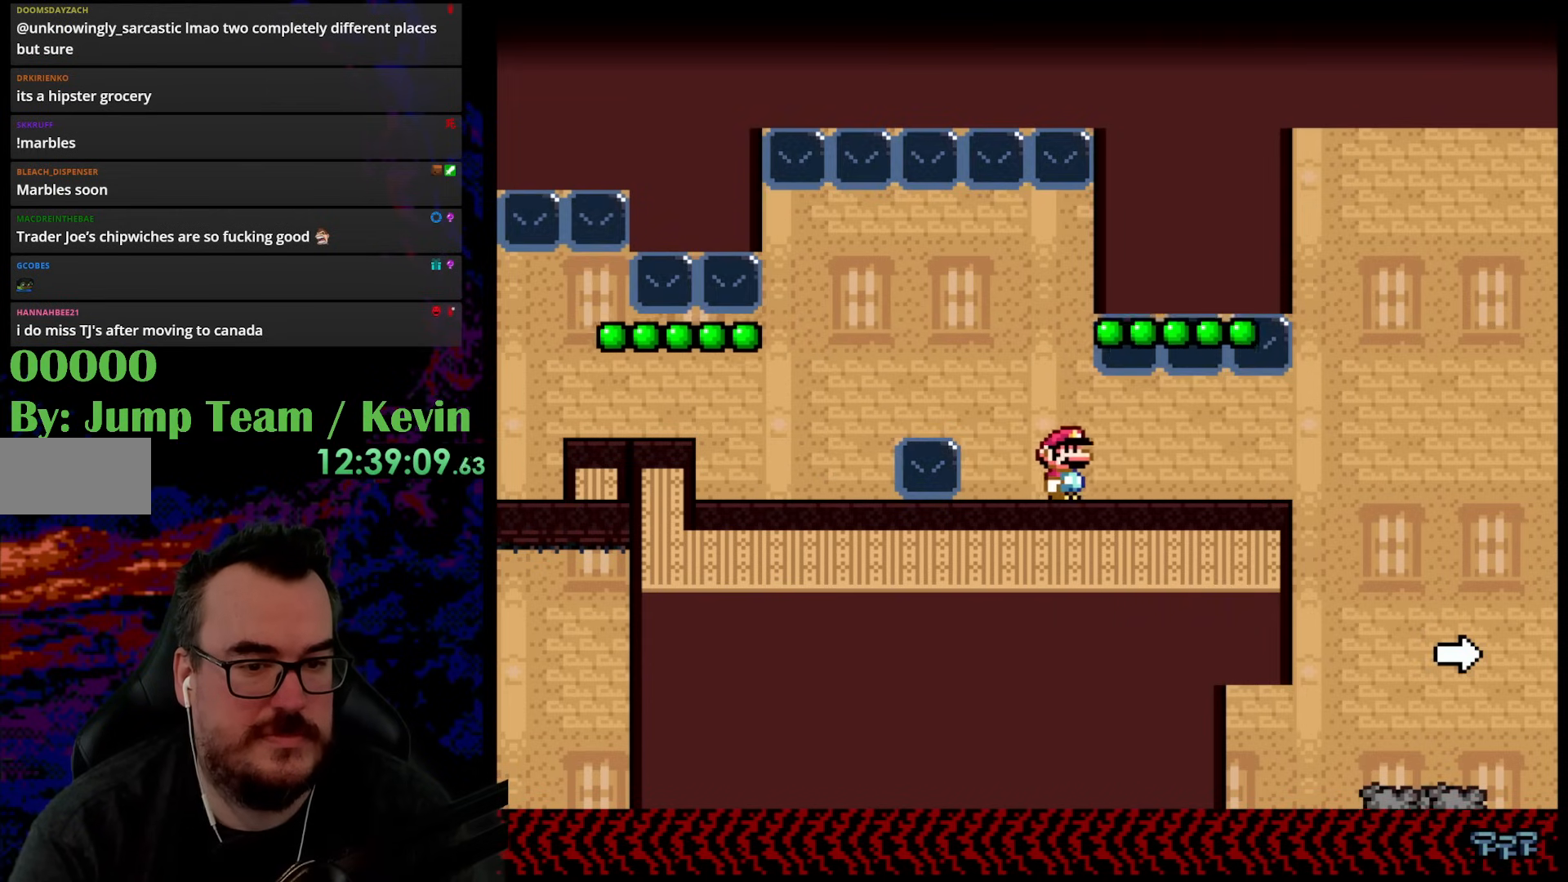
{"buttons": ["Y", "DPAD_RIGHT"], "events": [[383, "A", "up"], [450, "X", "up"], [450, "Y", "down"]]}
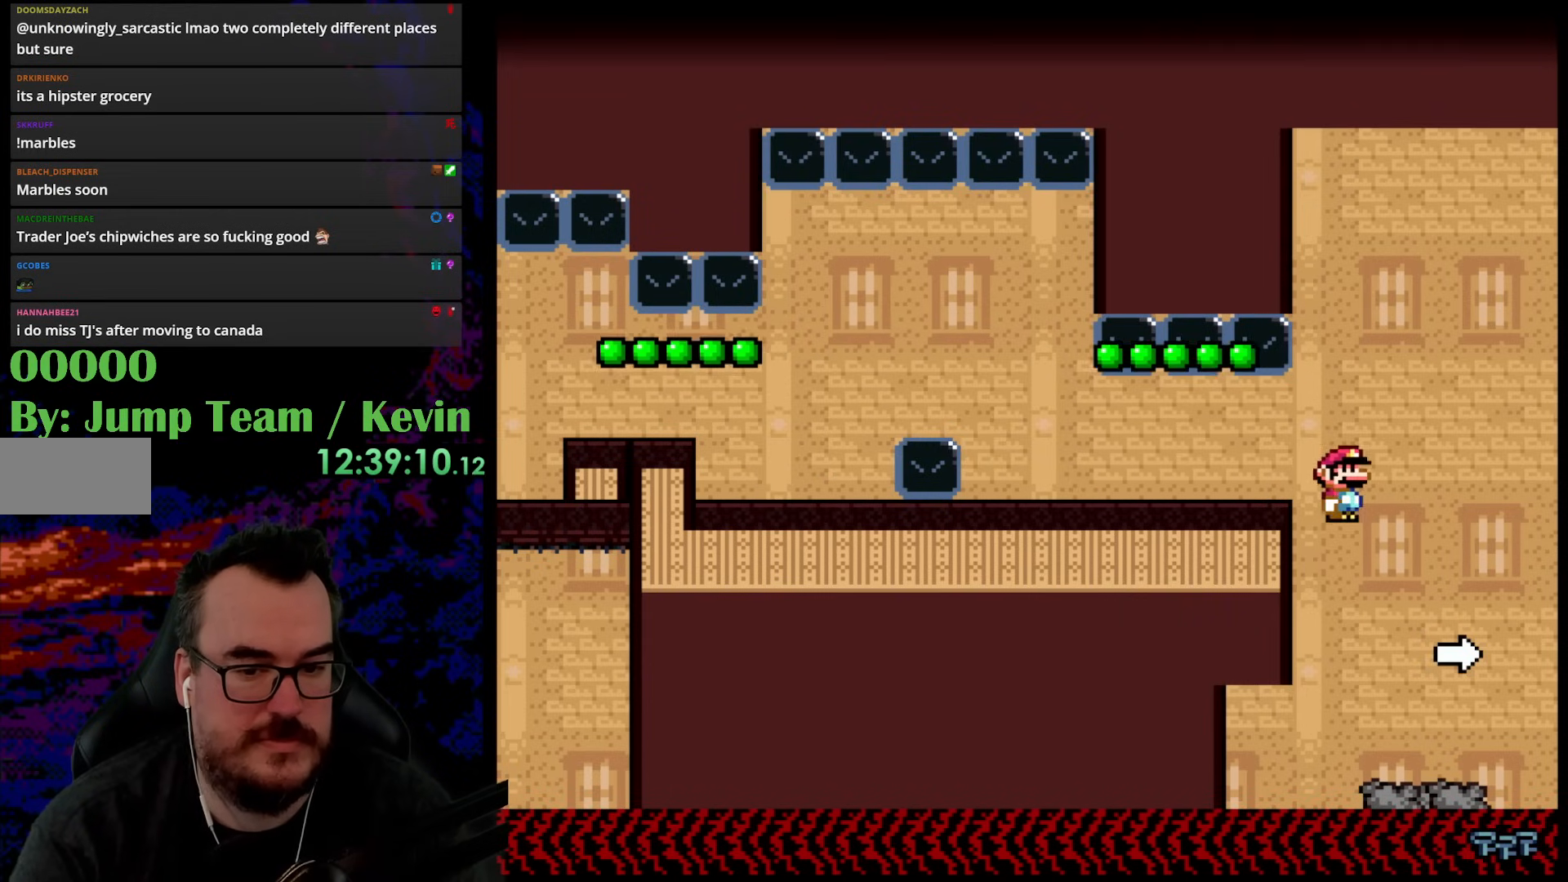
{"buttons": ["B", "Y", "DPAD_RIGHT"], "events": [[50, "DPAD_RIGHT", "up"], [50, "DPAD_UP", "down"], [67, "DPAD_LEFT", "down"], [67, "DPAD_UP", "up"], [200, "DPAD_LEFT", "up"], [200, "DPAD_RIGHT", "down"], [450, "B", "down"]]}
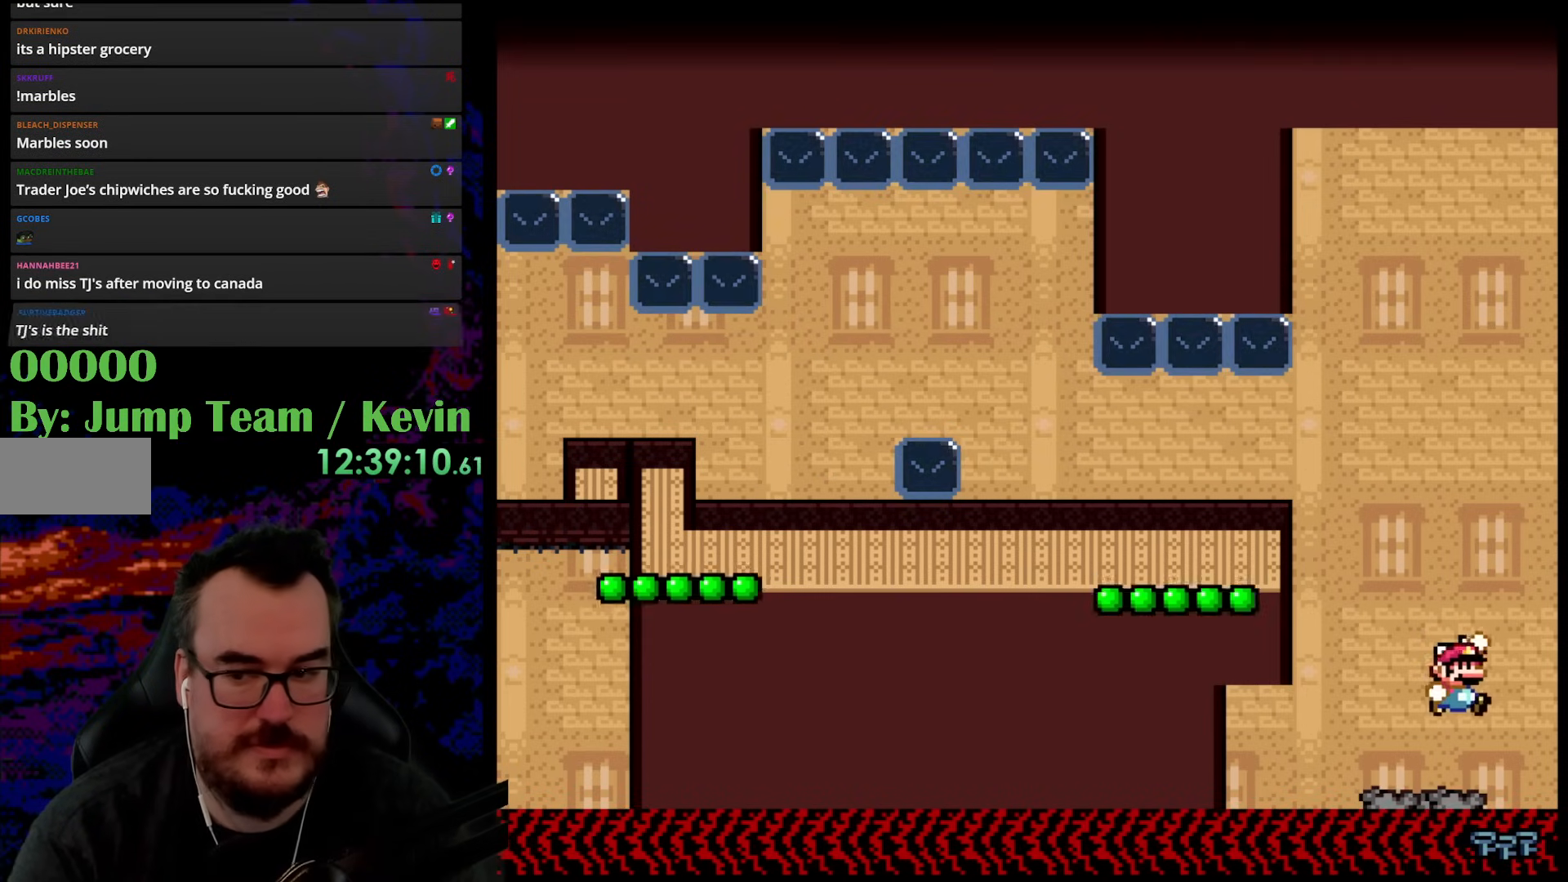
{"buttons": ["B", "Y", "DPAD_RIGHT"], "events": []}
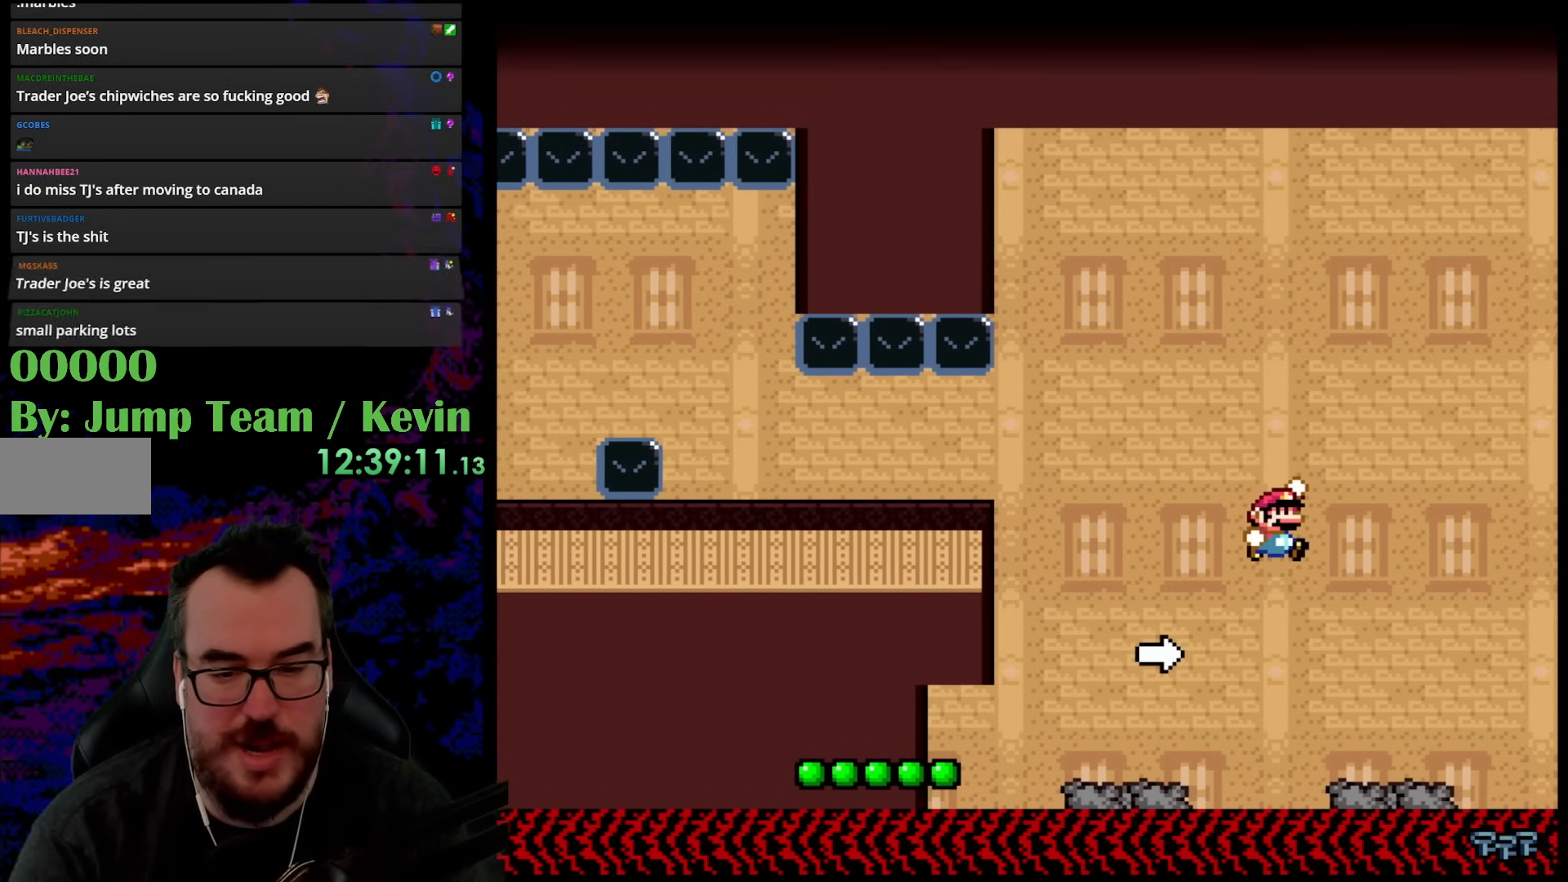
{"buttons": ["Y", "DPAD_RIGHT"], "events": [[400, "B", "up"]]}
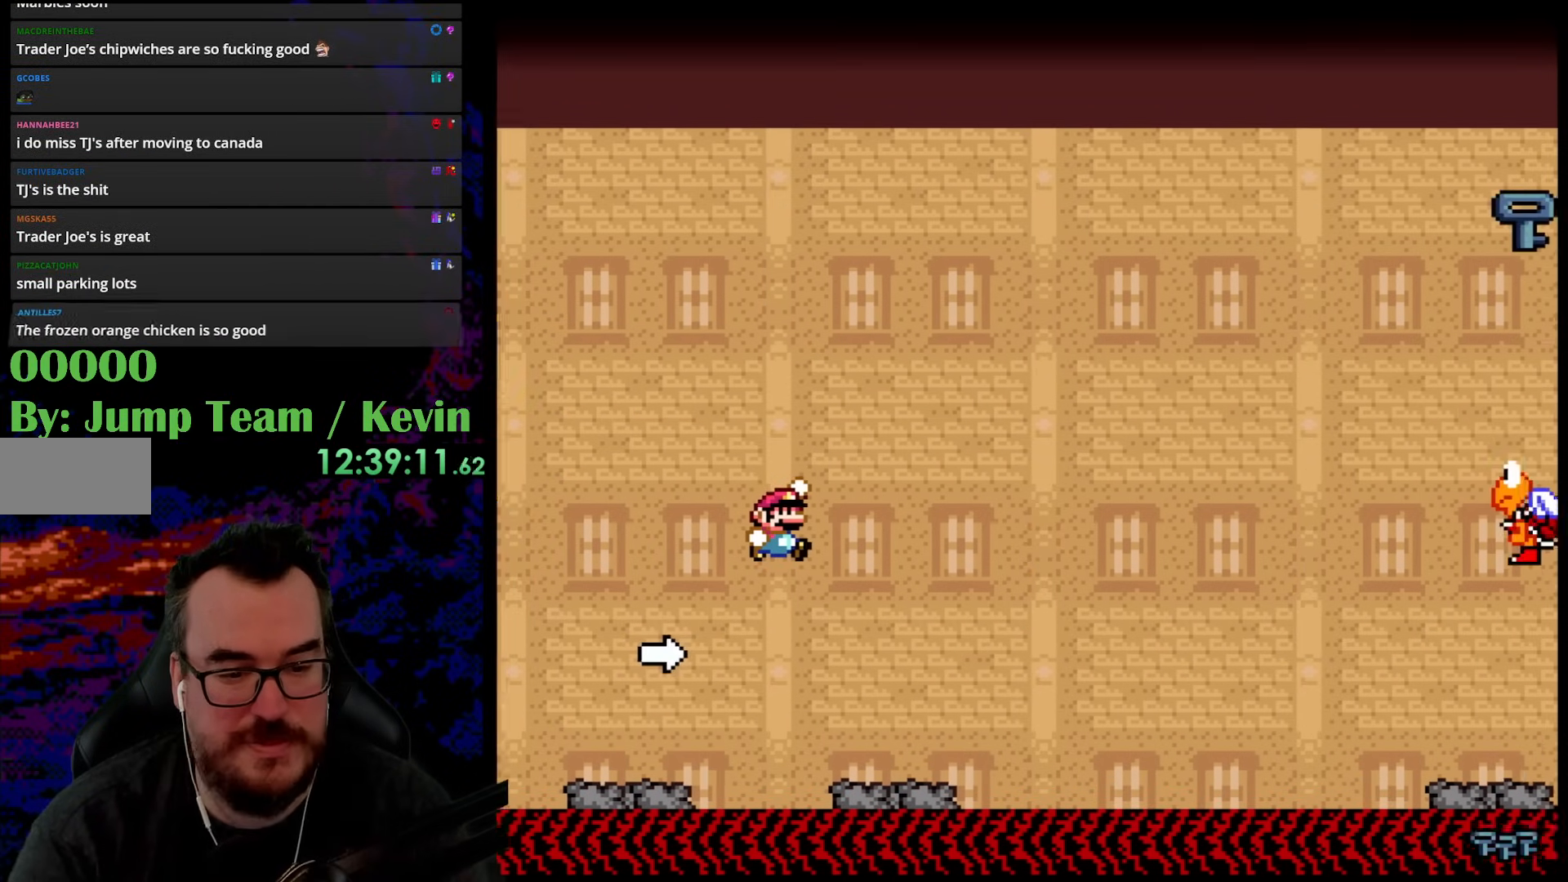
{"buttons": ["Y", "DPAD_DOWN", "DPAD_LEFT"], "events": [[450, "DPAD_DOWN", "down"], [500, "DPAD_LEFT", "down"], [500, "DPAD_RIGHT", "up"]]}
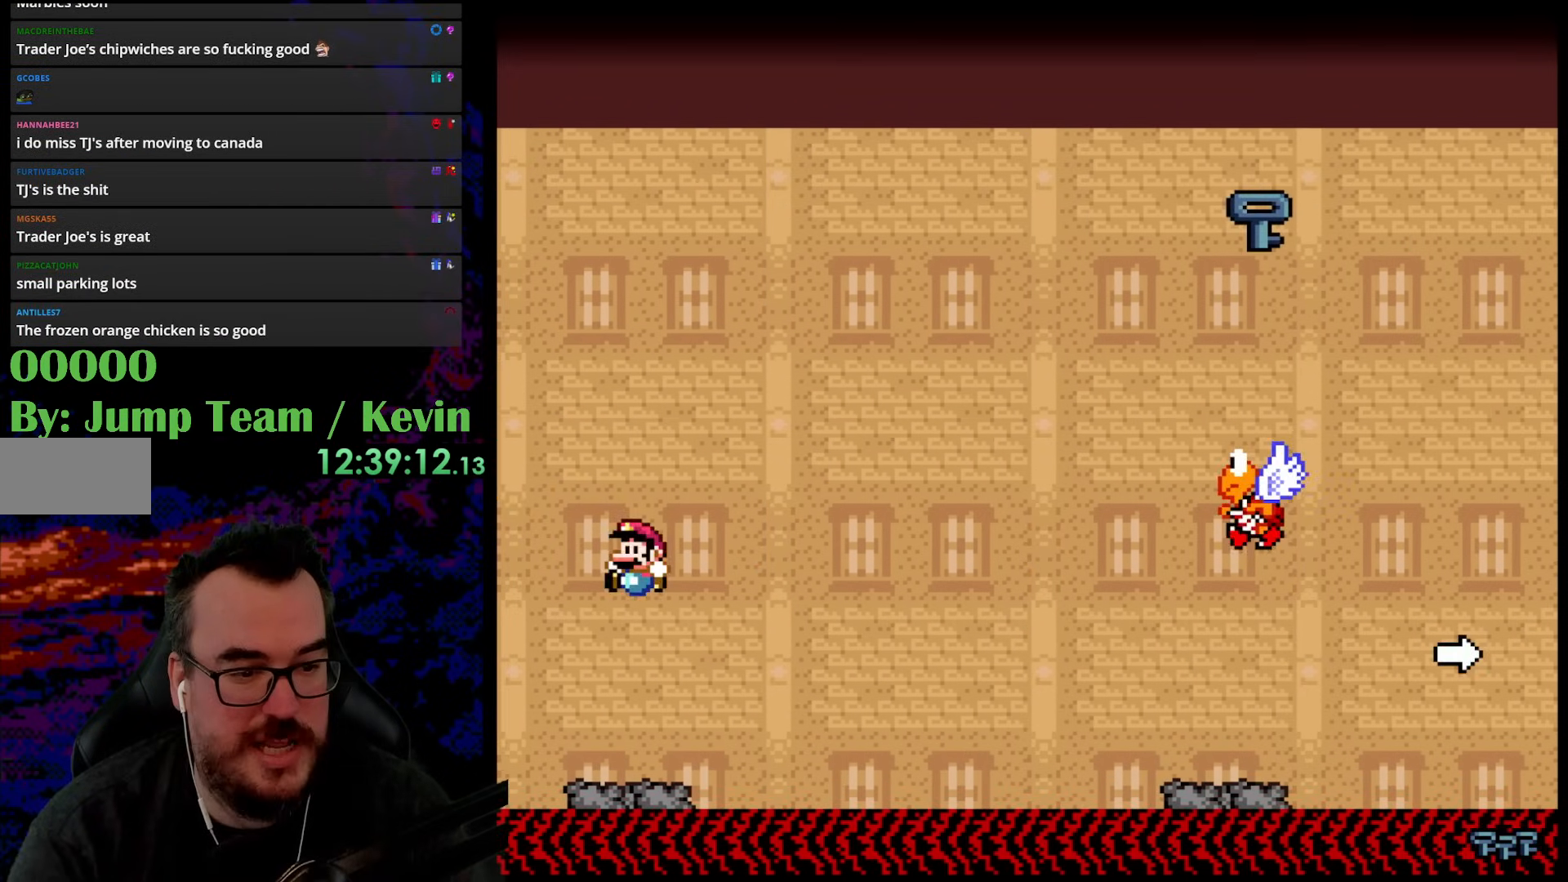
{"buttons": ["Y"], "events": [[17, "DPAD_DOWN", "up"], [183, "DPAD_LEFT", "up"]]}
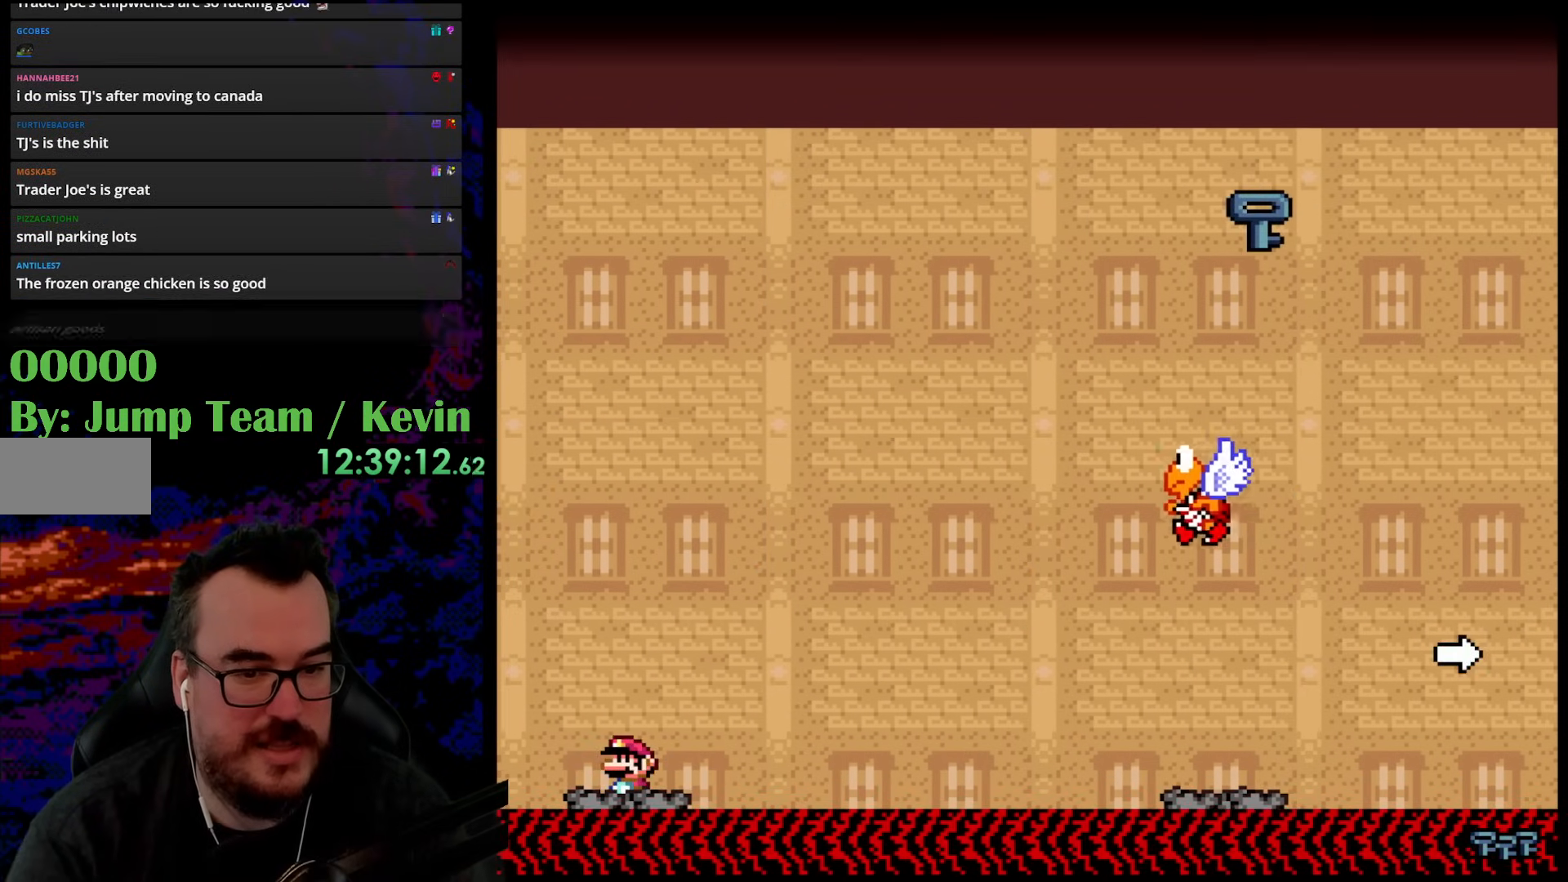
{"buttons": ["Y", "DPAD_RIGHT"], "events": [[250, "DPAD_RIGHT", "down"]]}
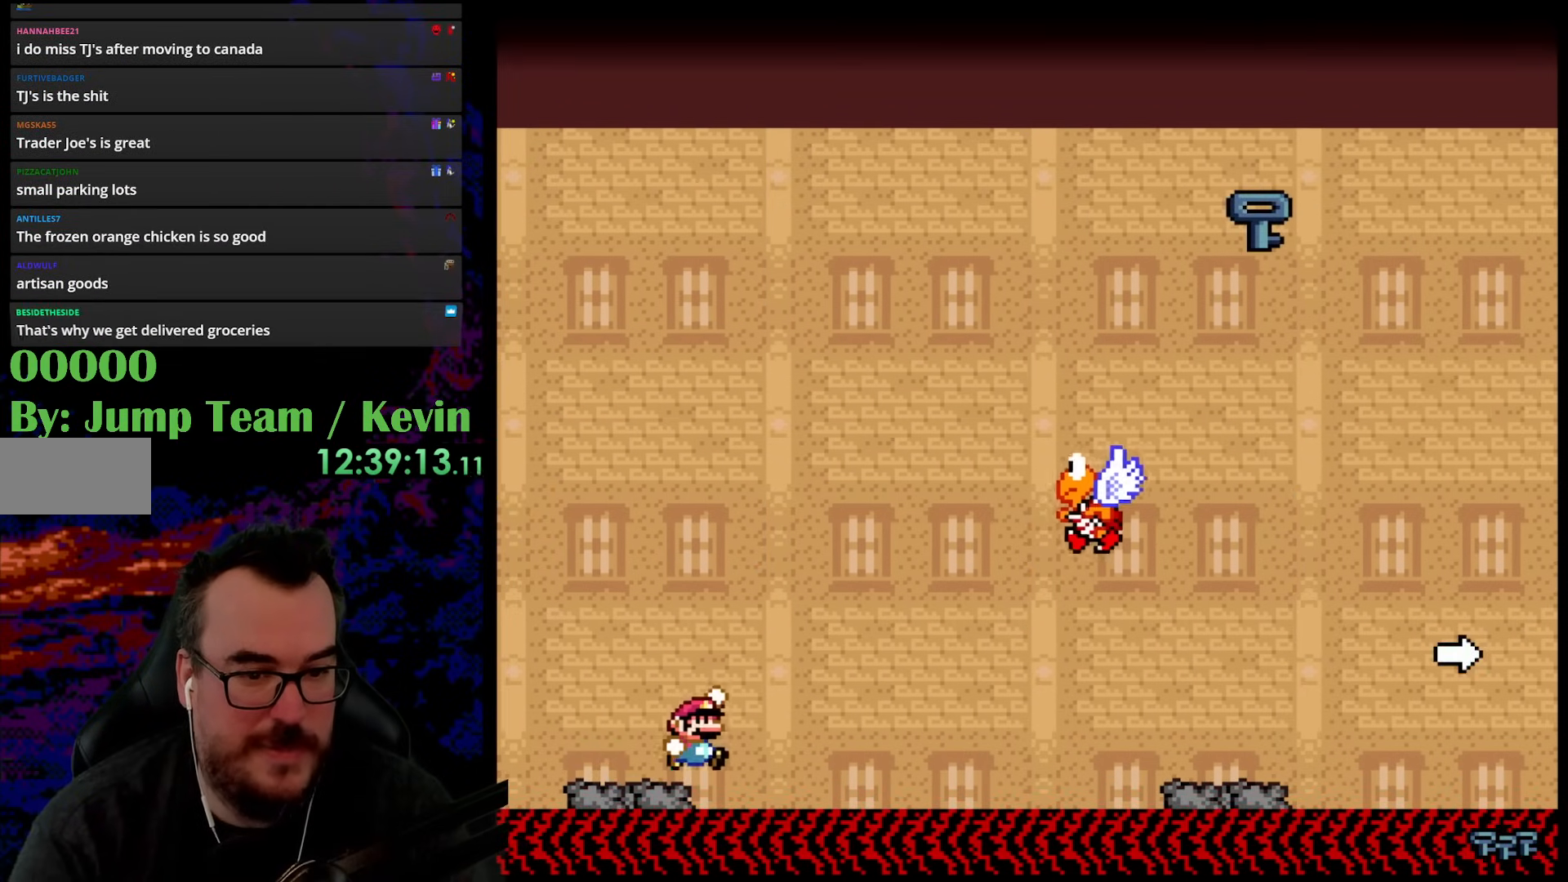
{"buttons": ["B", "Y", "DPAD_RIGHT"], "events": [[17, "B", "down"], [167, "DPAD_DOWN", "down"], [200, "DPAD_LEFT", "down"], [200, "DPAD_RIGHT", "up"], [233, "DPAD_DOWN", "up"], [267, "DPAD_LEFT", "up"], [267, "DPAD_RIGHT", "down"]]}
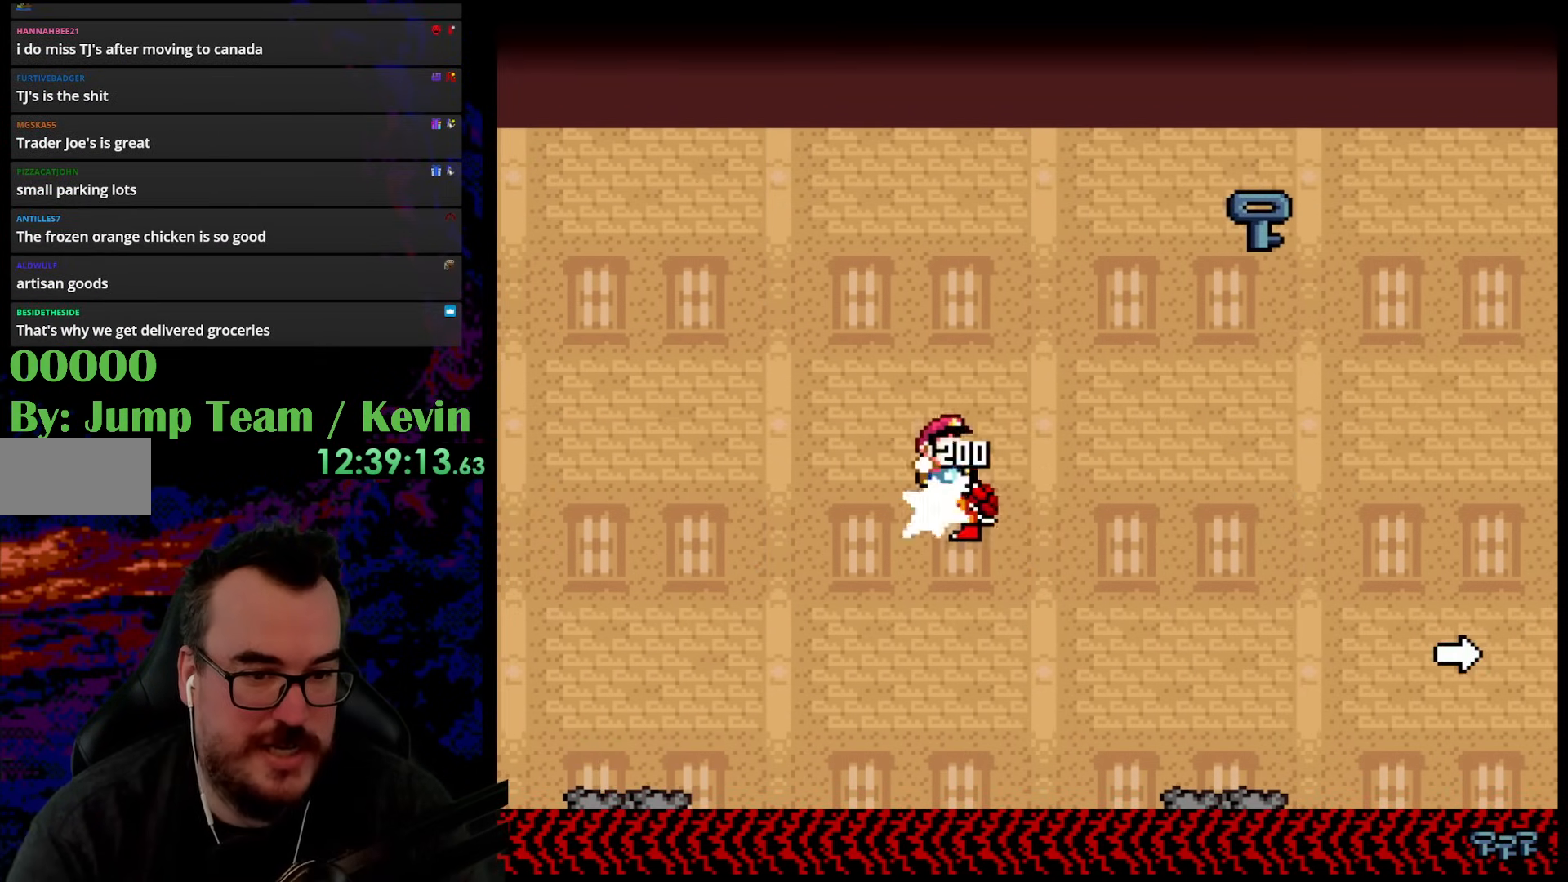
{"buttons": ["B", "Y", "DPAD_RIGHT"], "events": [[300, "B", "up"], [383, "B", "down"]]}
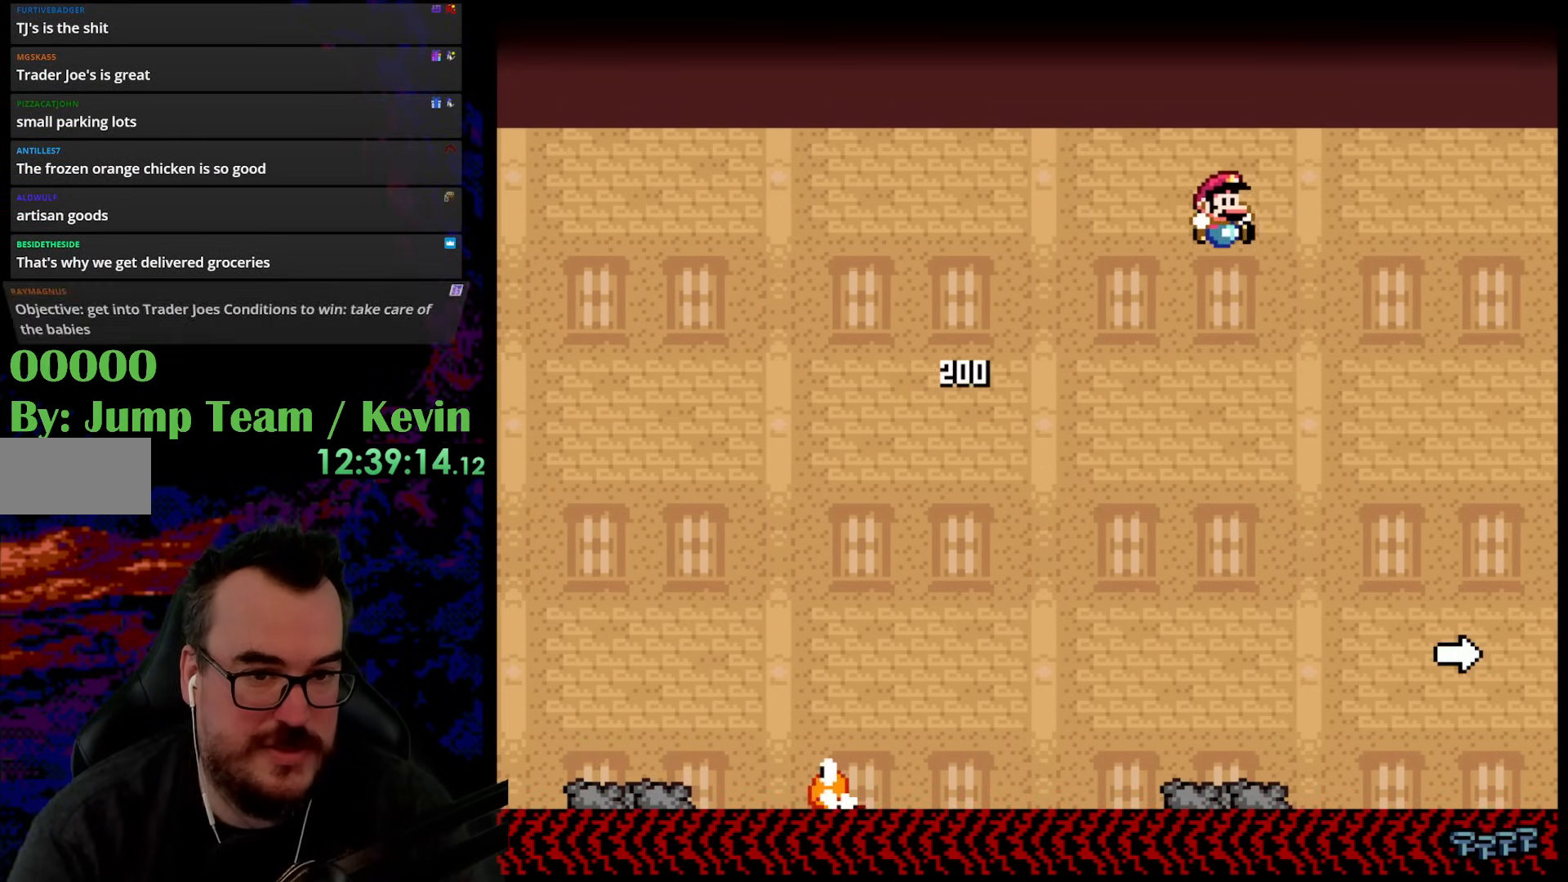
{"buttons": ["Y", "DPAD_RIGHT"], "events": [[50, "DPAD_LEFT", "down"], [50, "DPAD_RIGHT", "up"], [100, "B", "up"], [400, "DPAD_LEFT", "up"], [450, "DPAD_RIGHT", "down"]]}
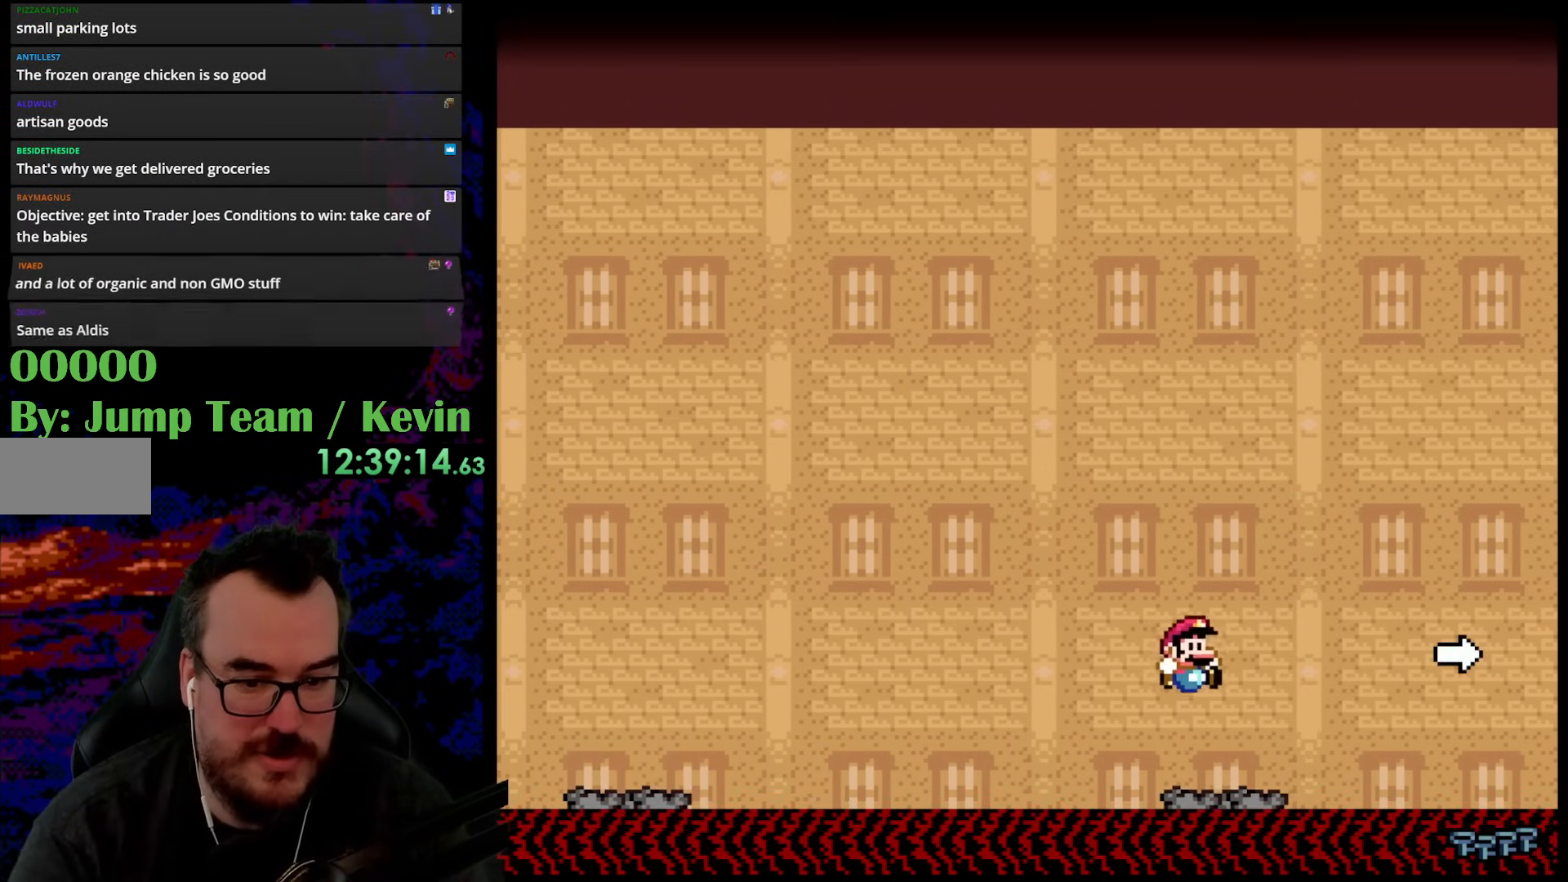
{"buttons": ["B", "Y", "DPAD_RIGHT"], "events": [[250, "B", "down"]]}
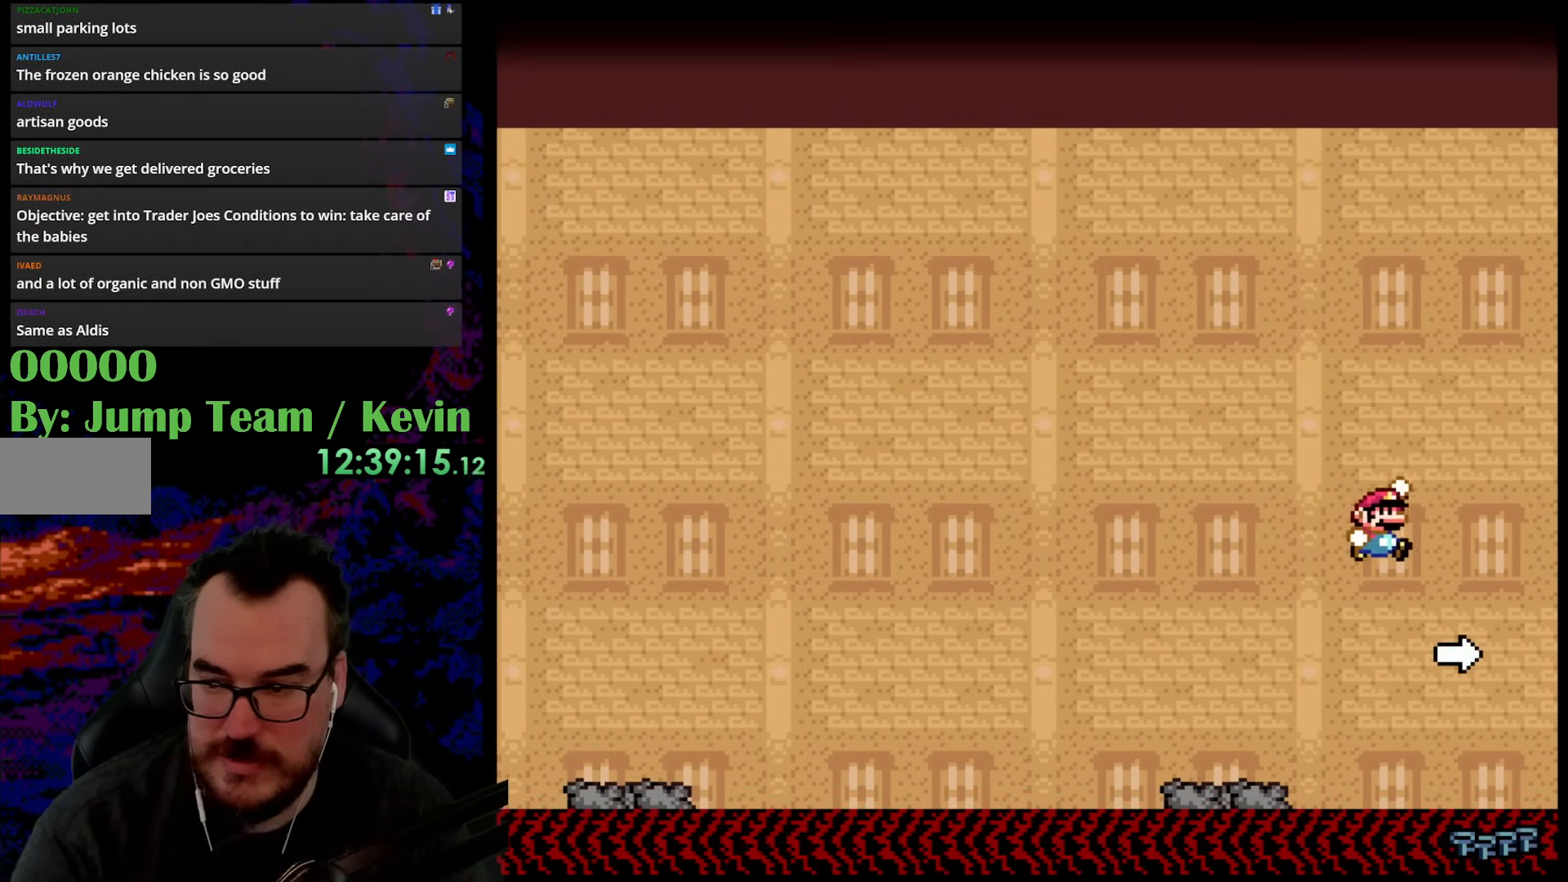
{"buttons": ["B", "Y", "DPAD_RIGHT"], "events": []}
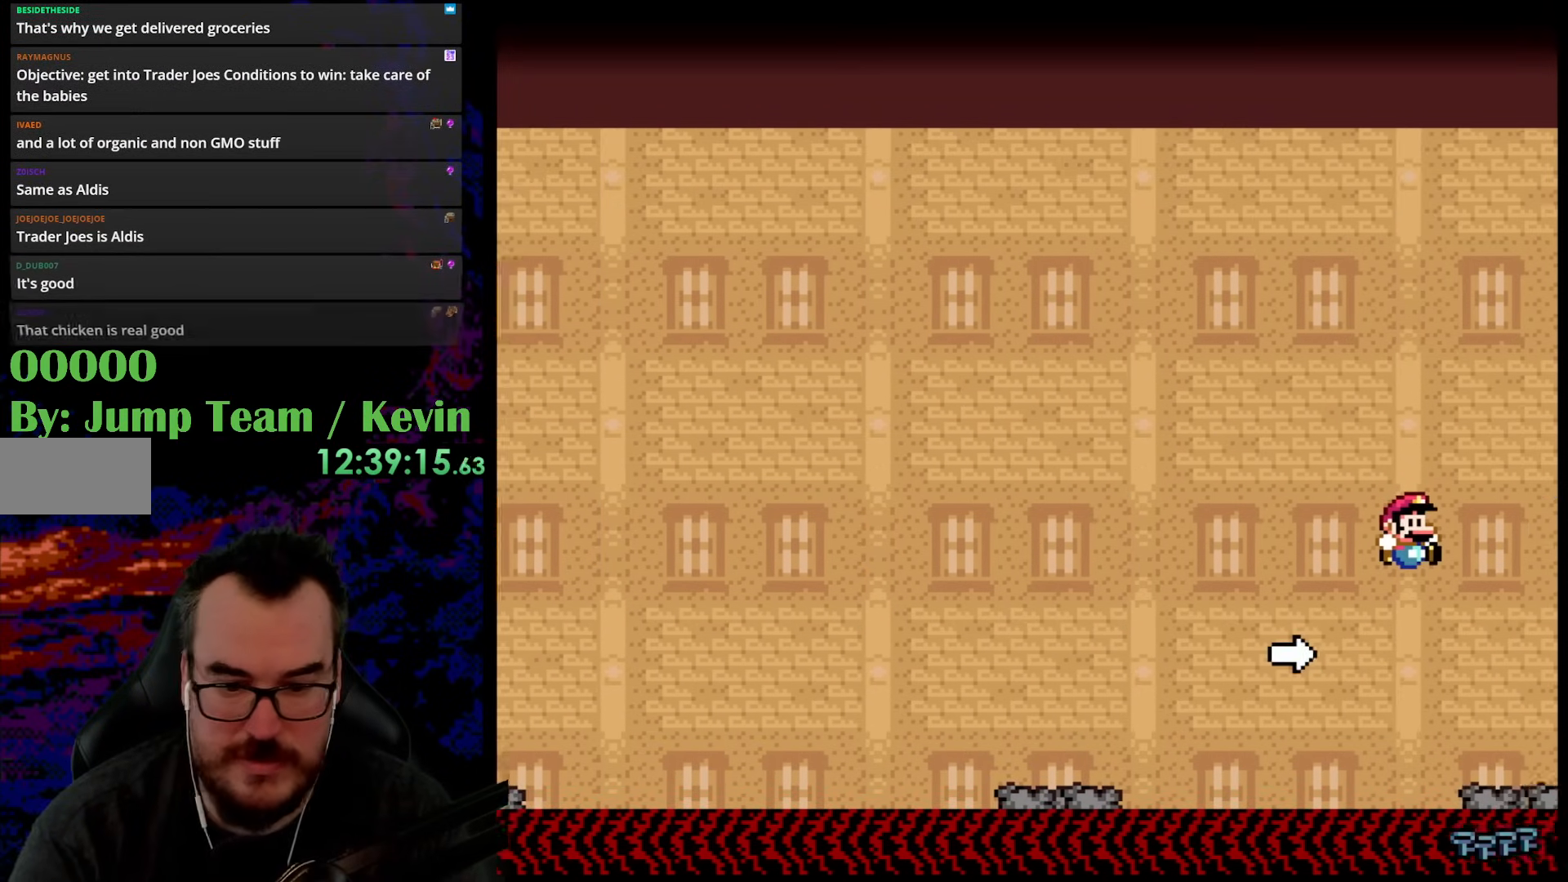
{"buttons": ["B", "Y", "DPAD_RIGHT"], "events": []}
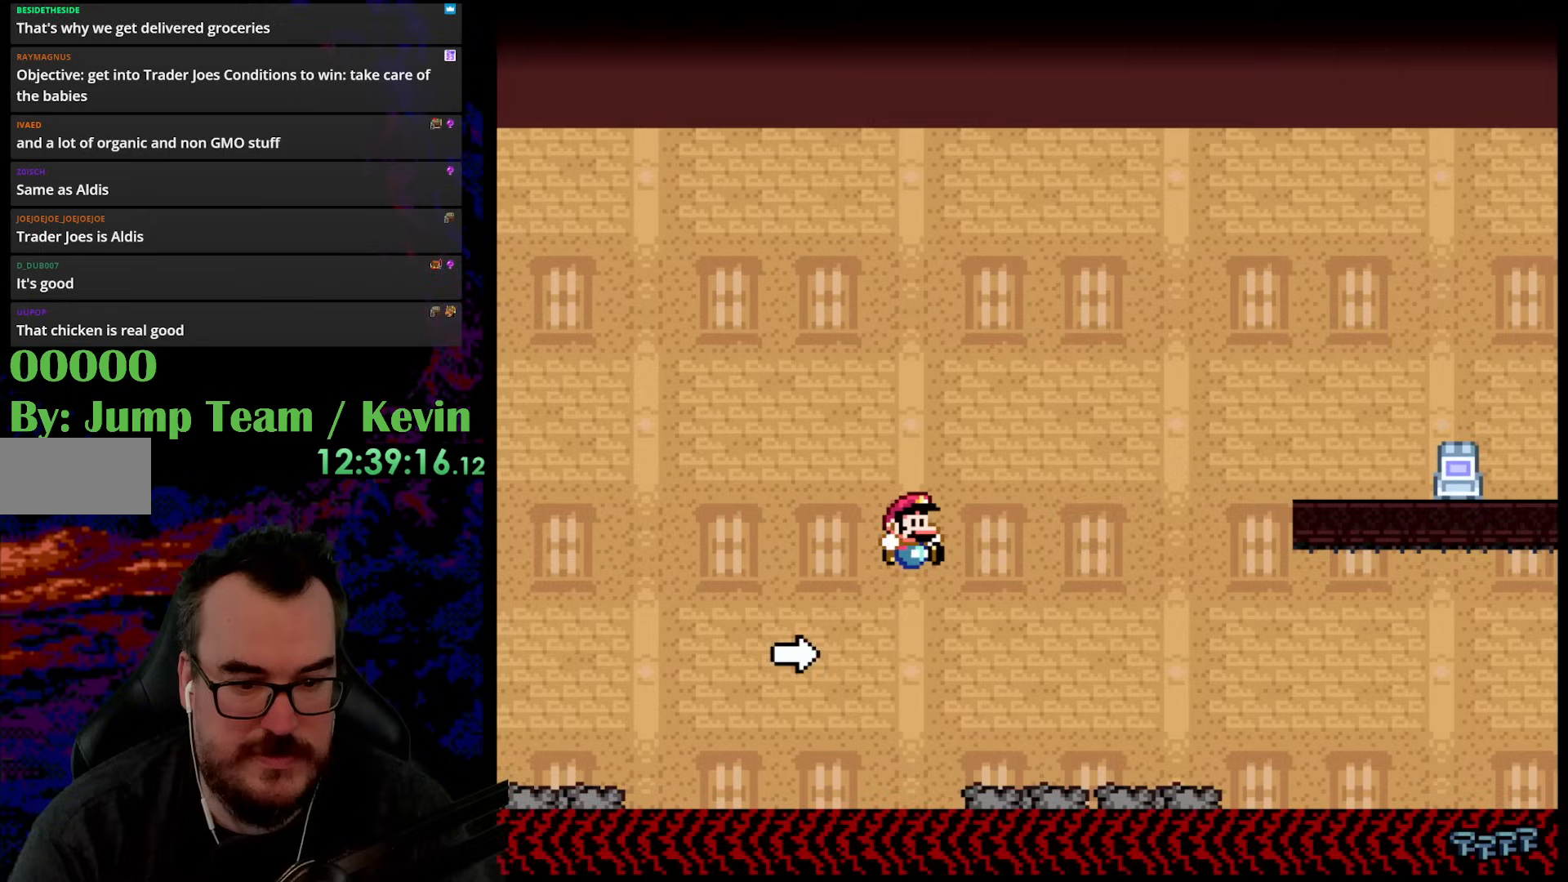
{"buttons": ["Y", "DPAD_RIGHT"], "events": [[350, "B", "up"]]}
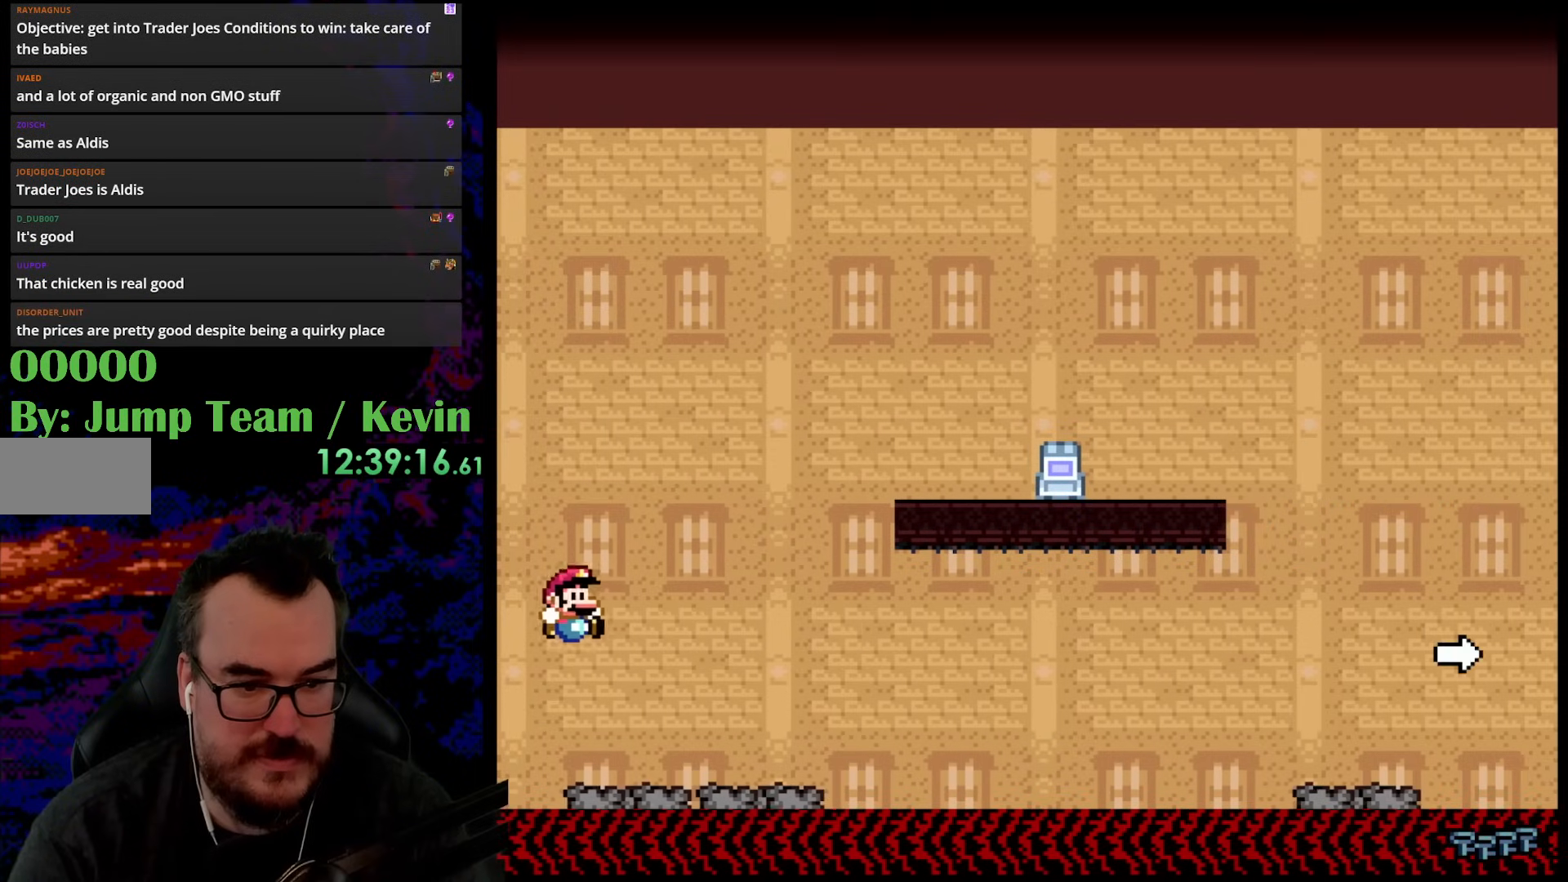
{"buttons": ["B", "Y", "DPAD_LEFT"], "events": [[333, "B", "down"], [383, "DPAD_LEFT", "down"], [383, "DPAD_RIGHT", "up"]]}
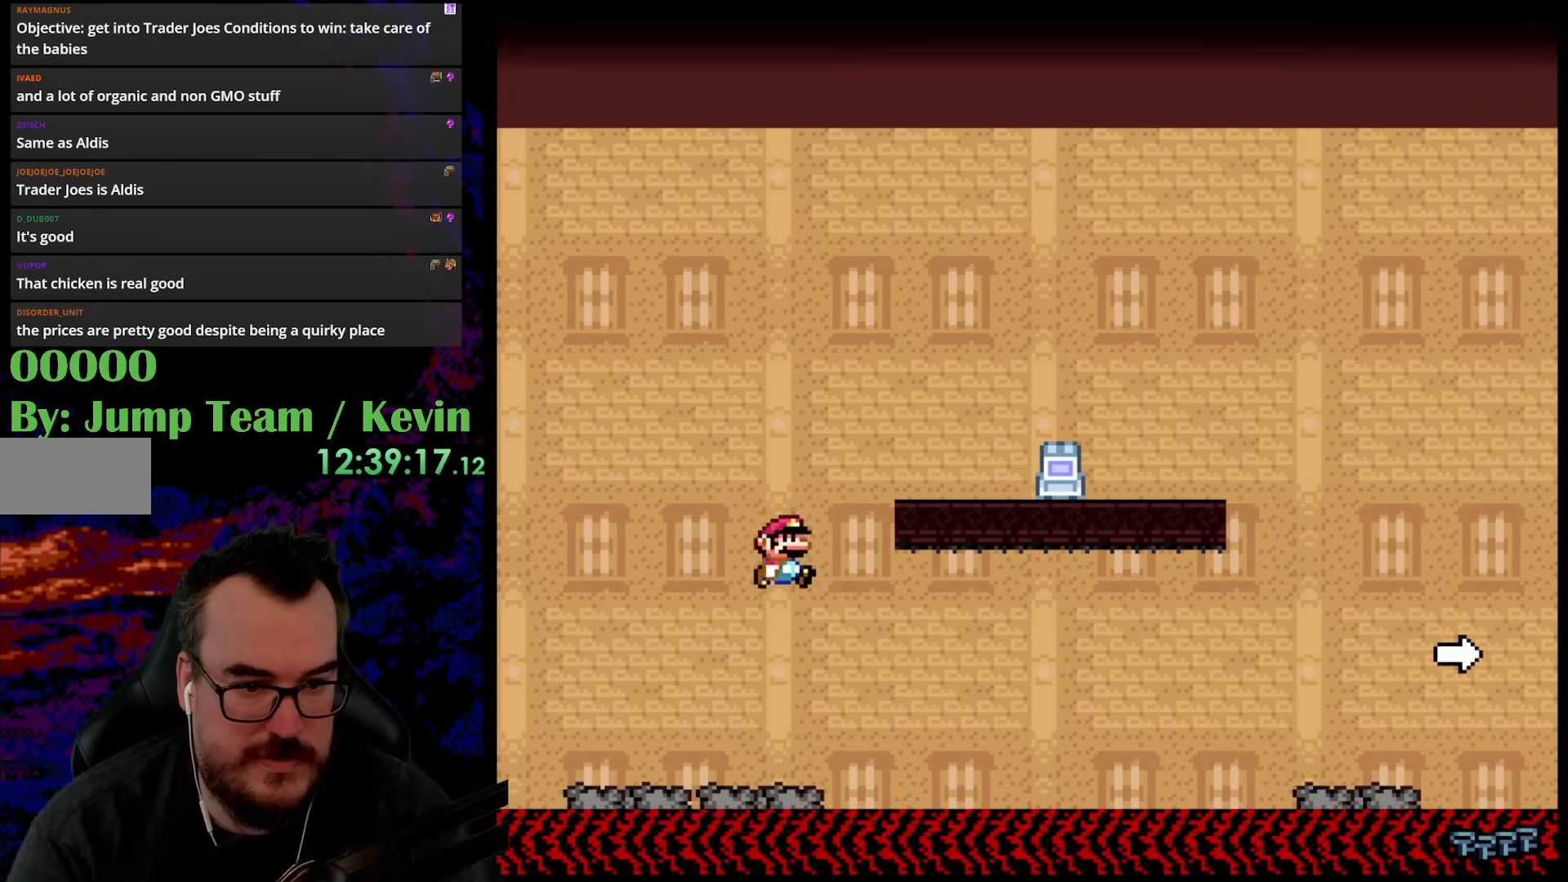
{"buttons": ["Y", "DPAD_RIGHT"], "events": [[17, "DPAD_LEFT", "up"], [17, "DPAD_UP", "down"], [33, "DPAD_RIGHT", "down"], [33, "DPAD_UP", "up"], [467, "B", "up"]]}
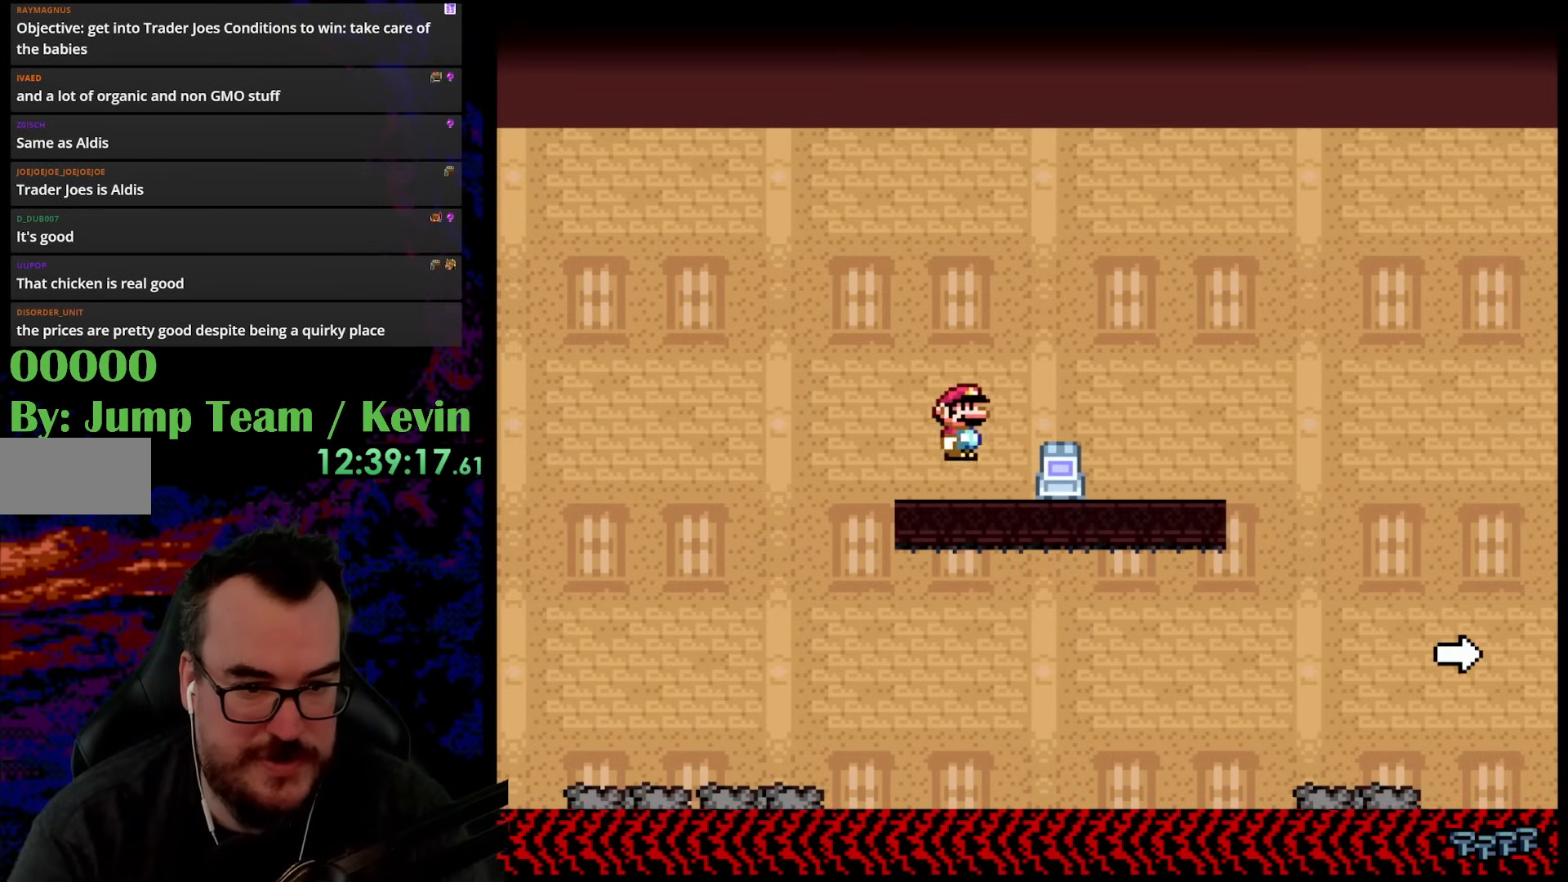
{"buttons": ["B", "Y", "DPAD_RIGHT"], "events": [[17, "B", "down"], [150, "B", "up"], [417, "B", "down"]]}
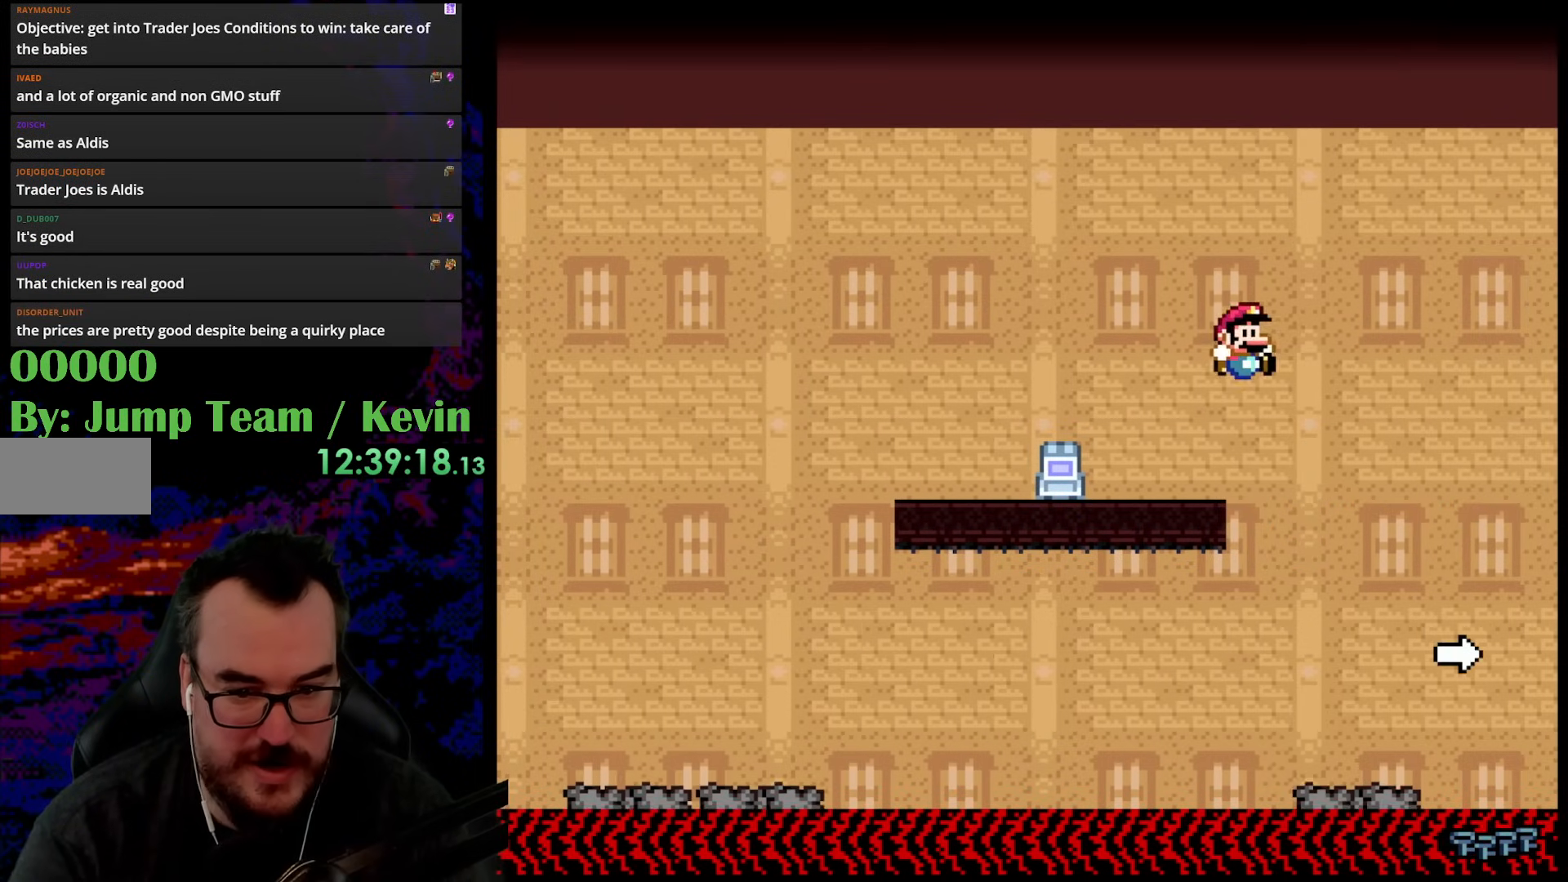
{"buttons": ["Y", "DPAD_RIGHT"], "events": [[150, "DPAD_DOWN", "down"], [150, "DPAD_LEFT", "down"], [150, "DPAD_RIGHT", "up"], [167, "DPAD_DOWN", "up"], [233, "B", "up"], [317, "DPAD_LEFT", "up"], [367, "DPAD_RIGHT", "down"]]}
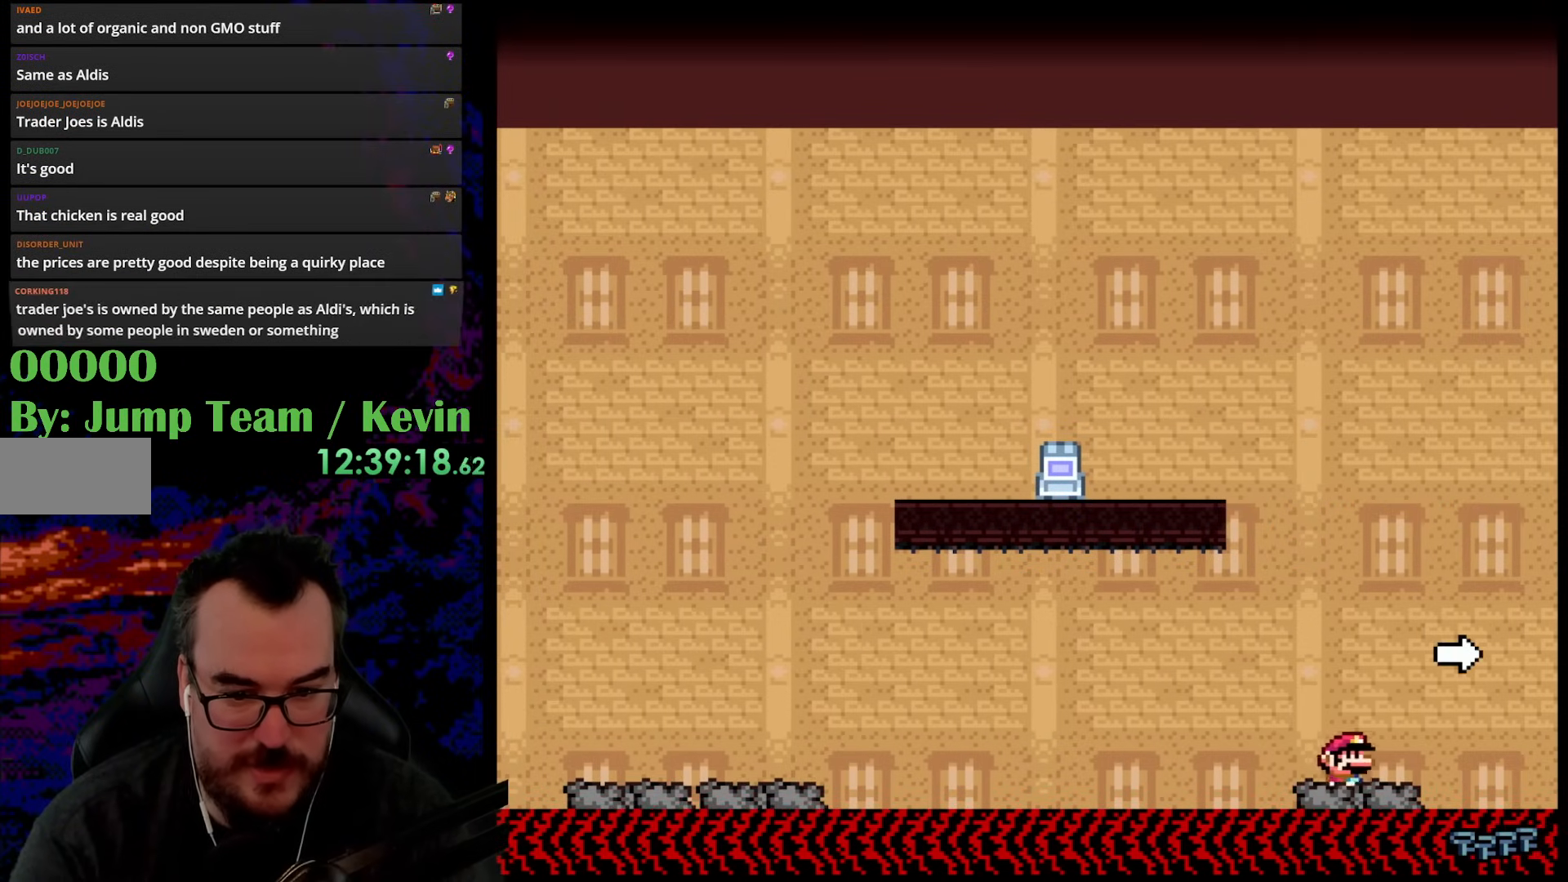
{"buttons": ["B", "Y", "DPAD_RIGHT"], "events": [[117, "B", "down"]]}
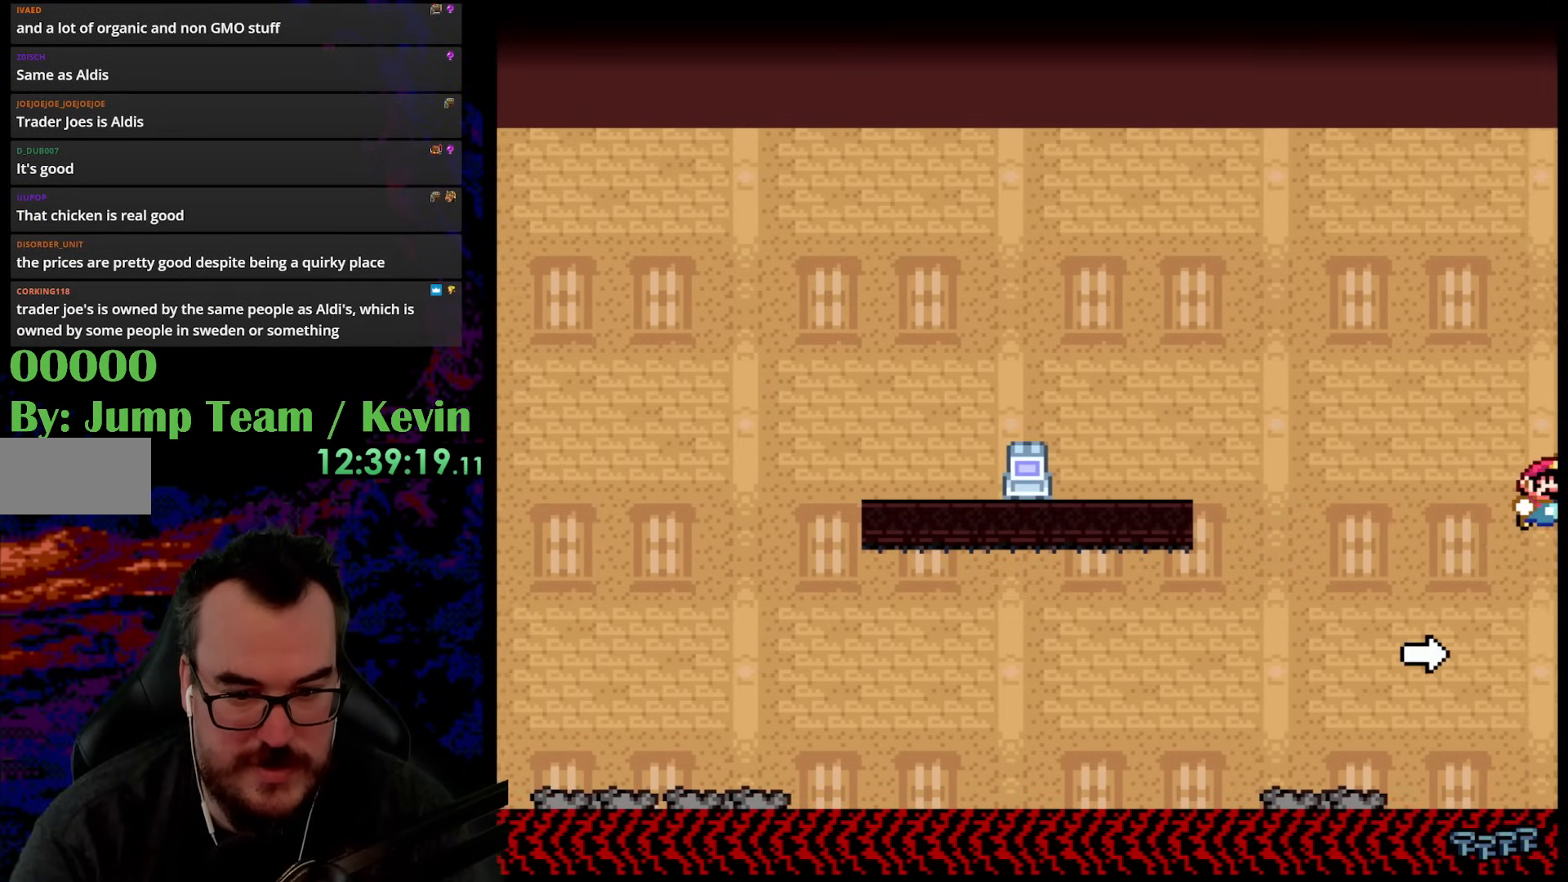
{"buttons": ["B", "Y", "DPAD_RIGHT"], "events": []}
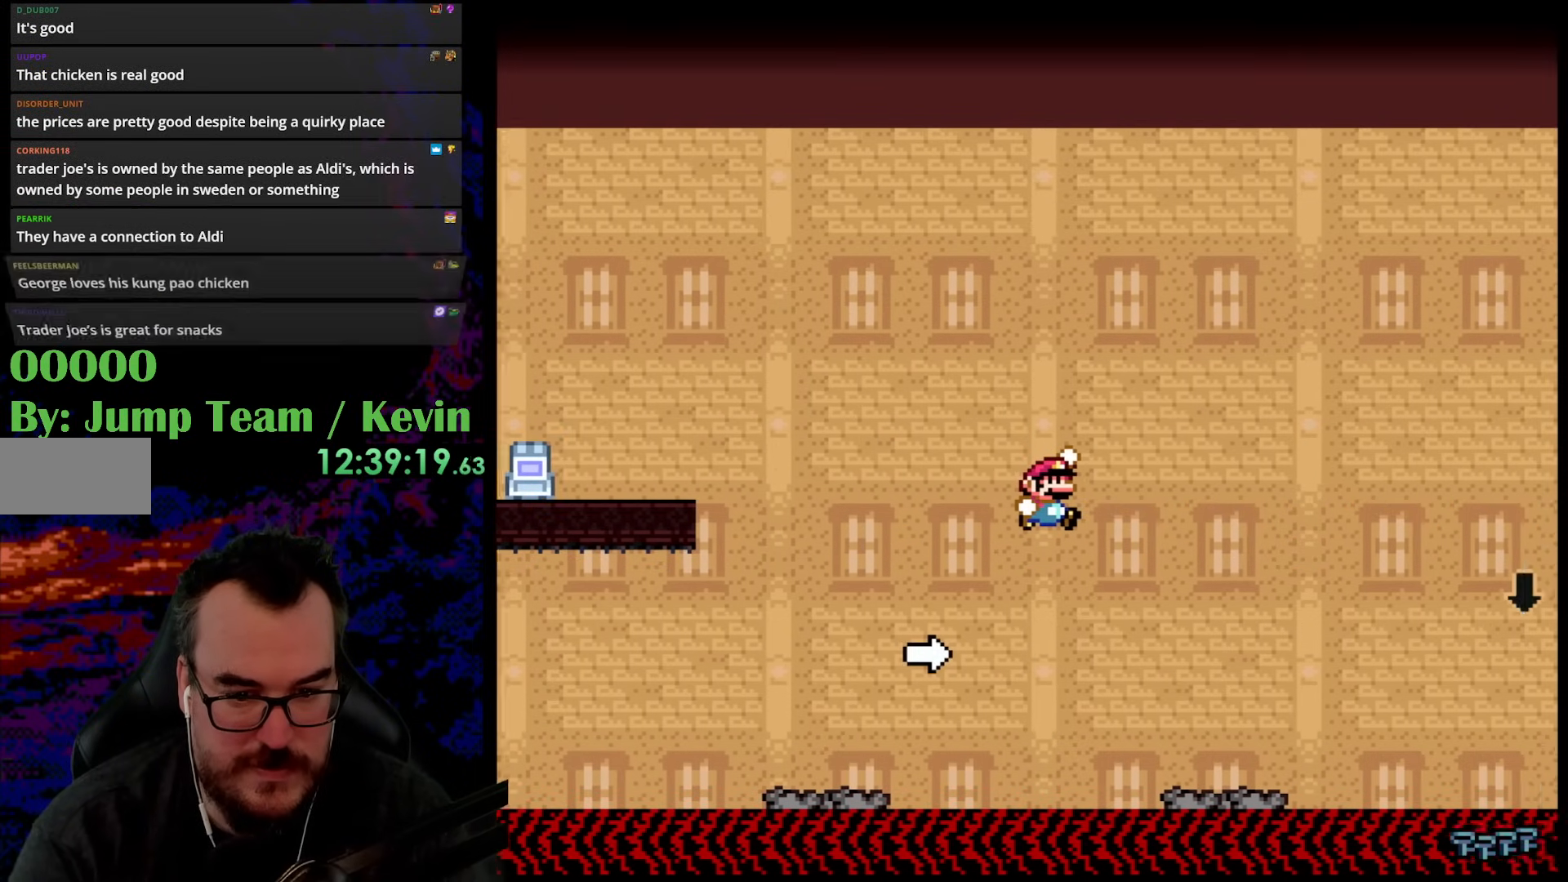
{"buttons": ["B", "Y", "DPAD_RIGHT"], "events": []}